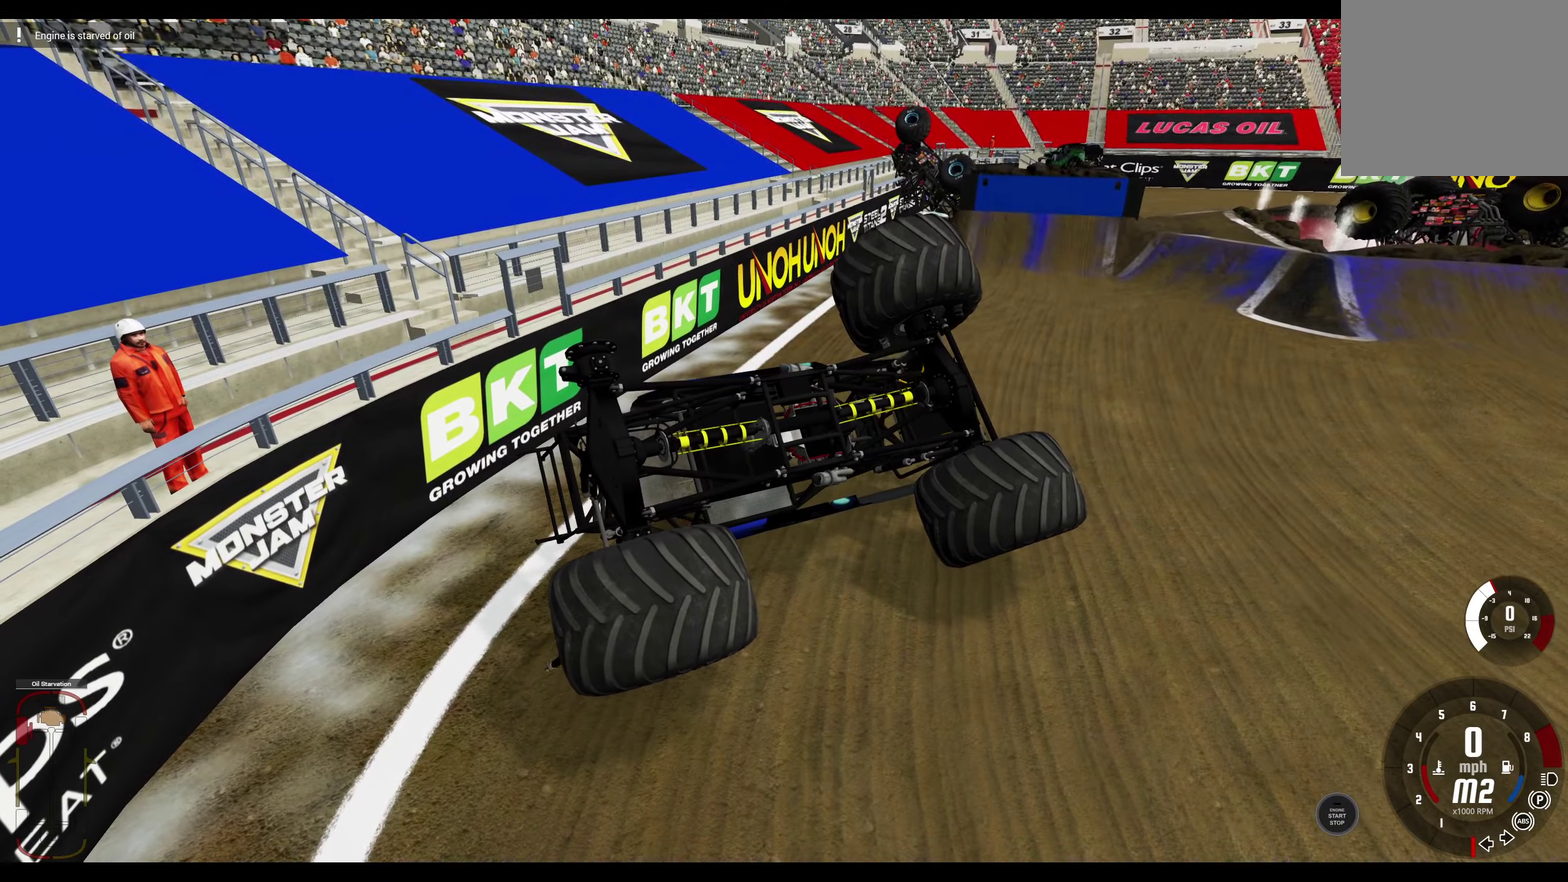
Gameplay with a controller (Xbox layout); each line is a JSON object with the inputs held at the frame after it (dt_ms = milliseconds from this image to that frame). "events" lists button and stick changes between this image and that frame as [ms after this image, input, new state], when the widget could be followed in between.
{"dt_ms": 400, "buttons": [], "left_stick": "center", "right_stick": "left", "events": [[183, "right_stick", "left"]]}
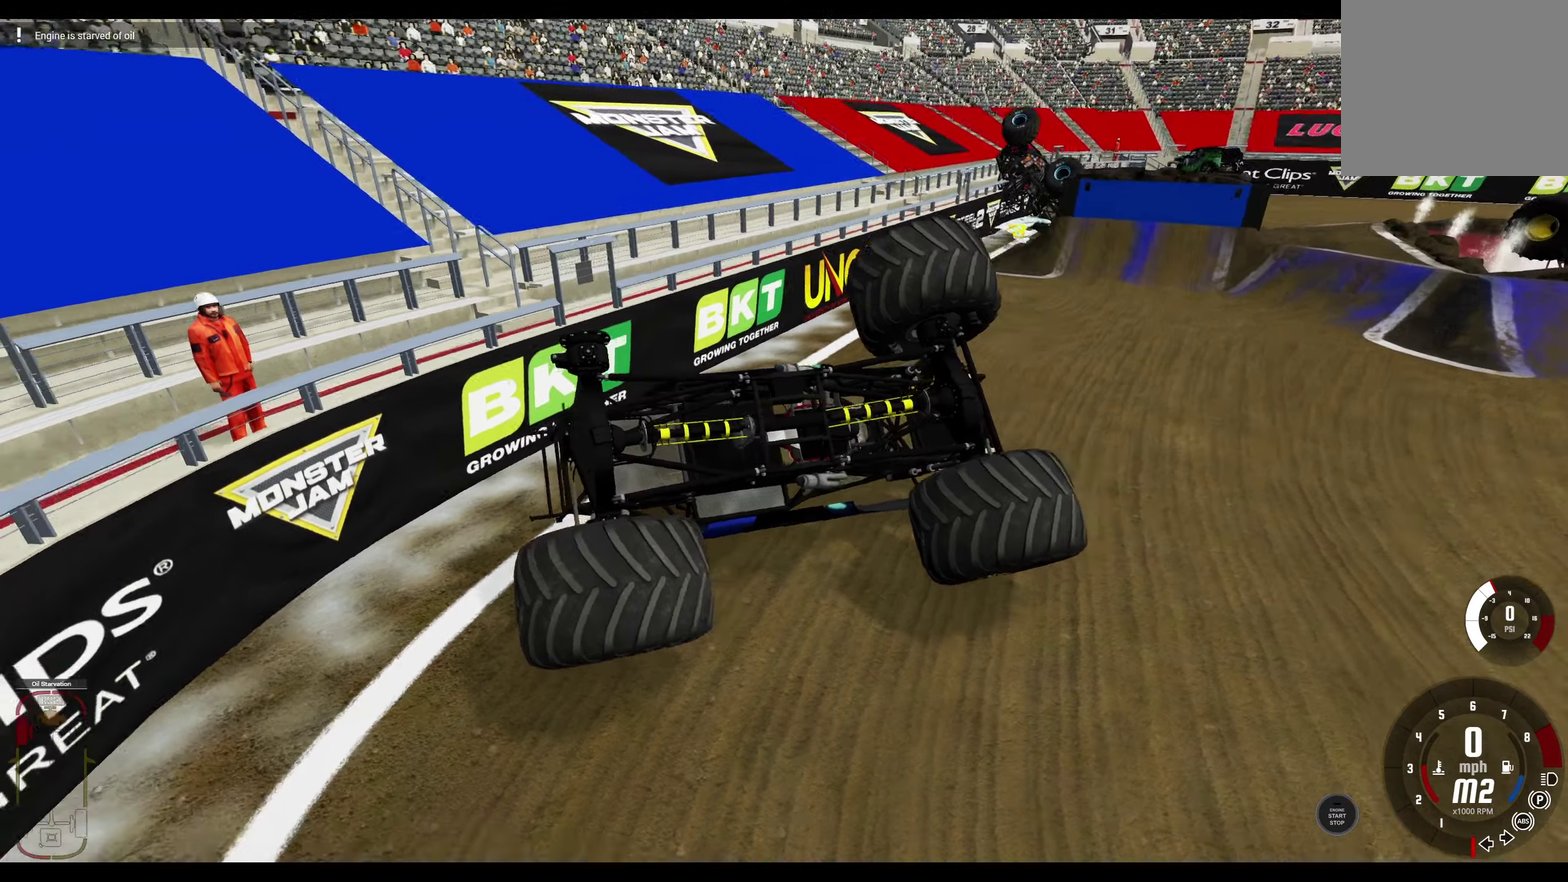
{"dt_ms": 400, "buttons": [], "left_stick": "center", "right_stick": "left", "events": []}
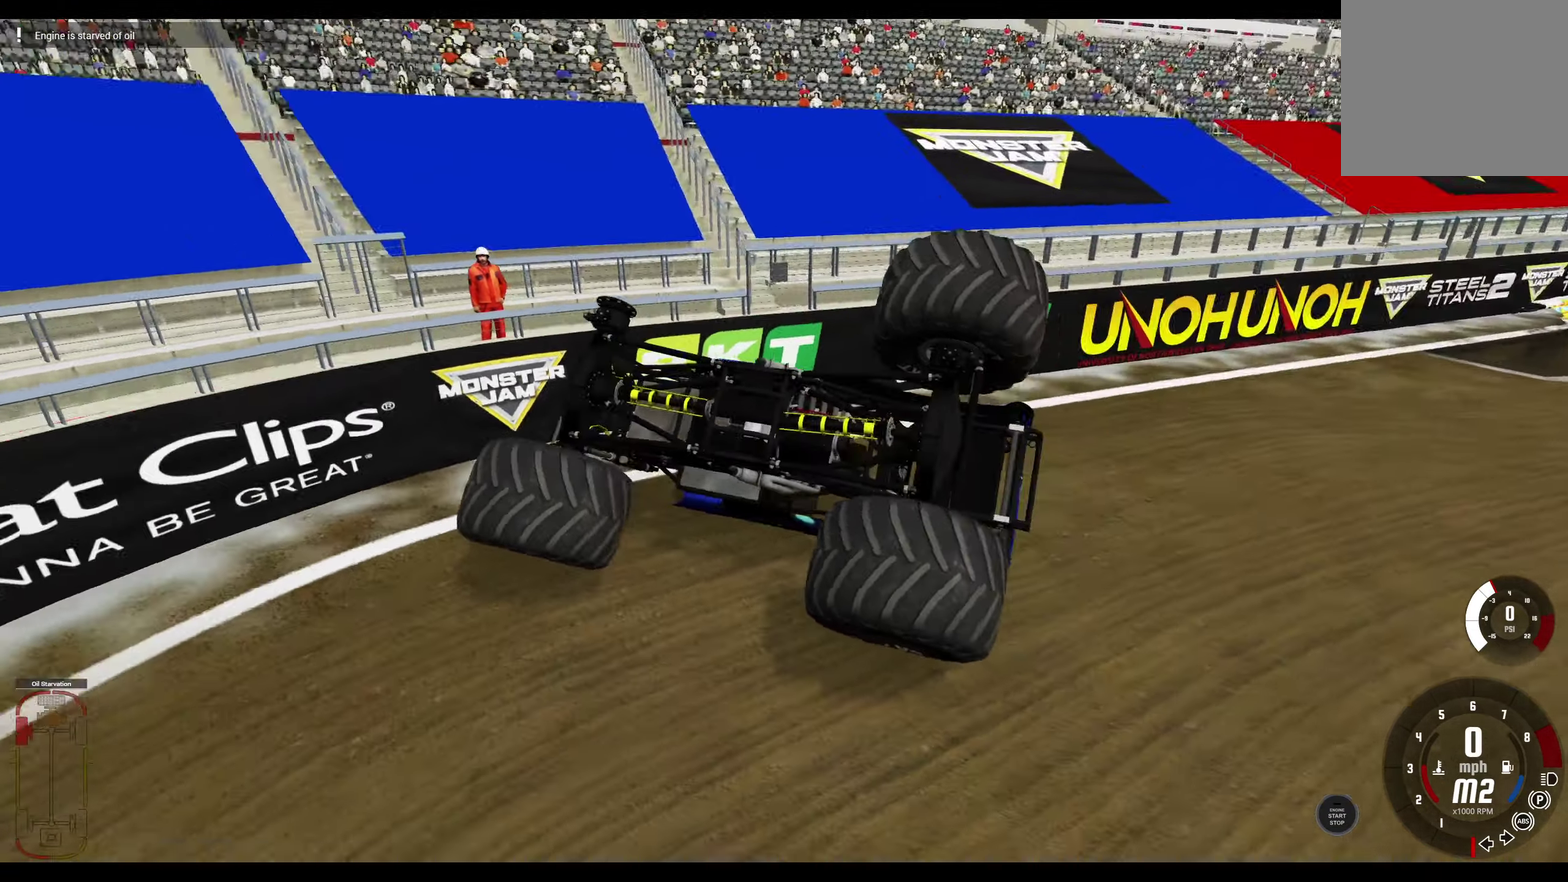
{"dt_ms": 700, "buttons": [], "left_stick": "center", "right_stick": "left", "events": []}
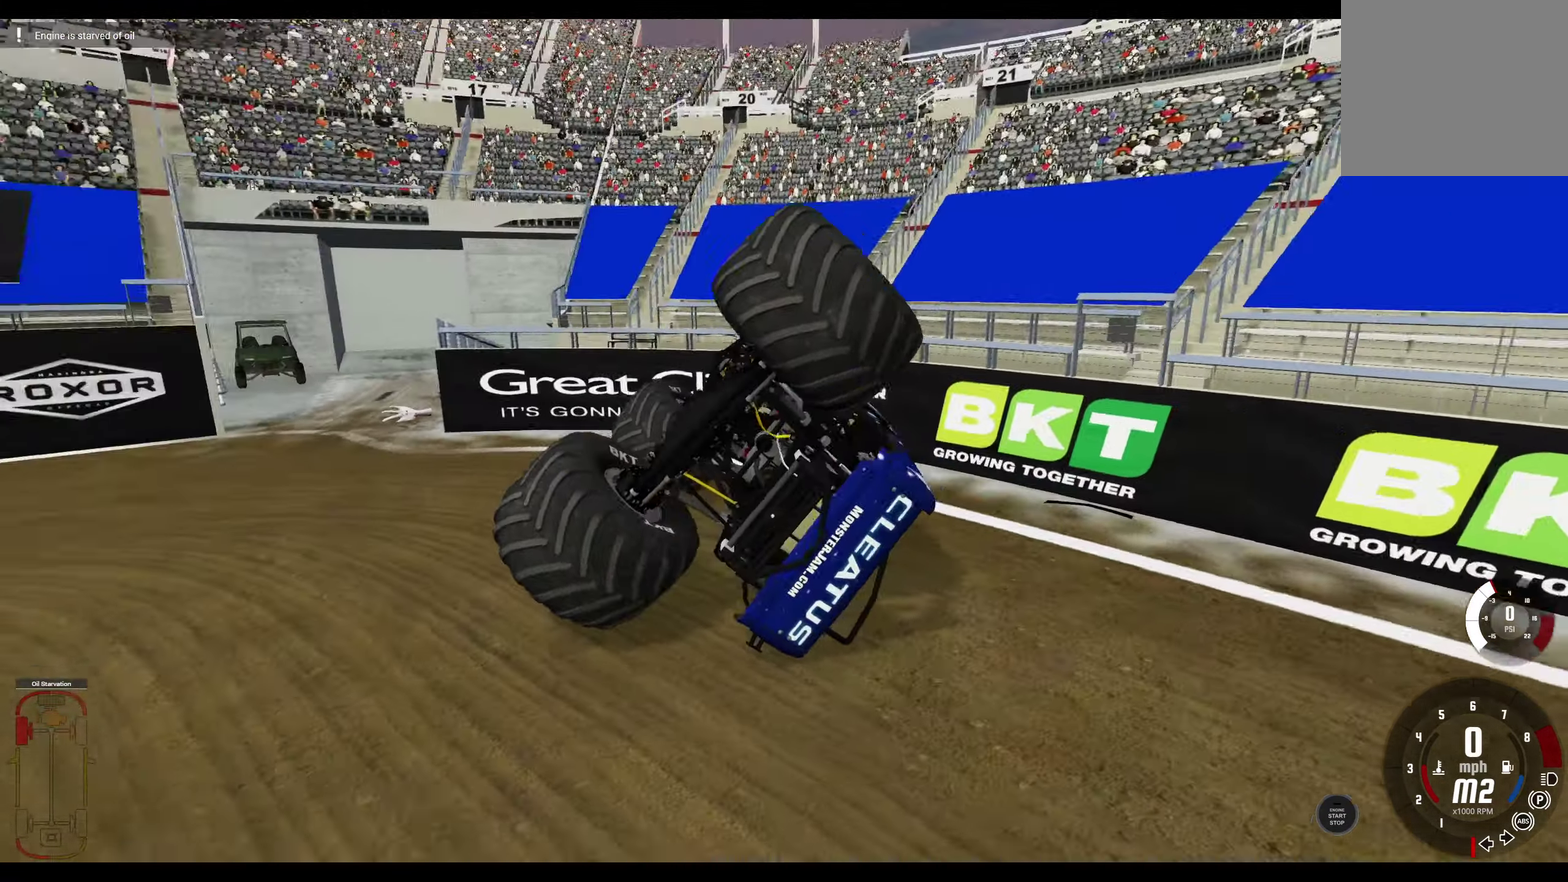
{"dt_ms": 400, "buttons": [], "left_stick": "center", "right_stick": "center", "events": [[300, "right_stick", "center"]]}
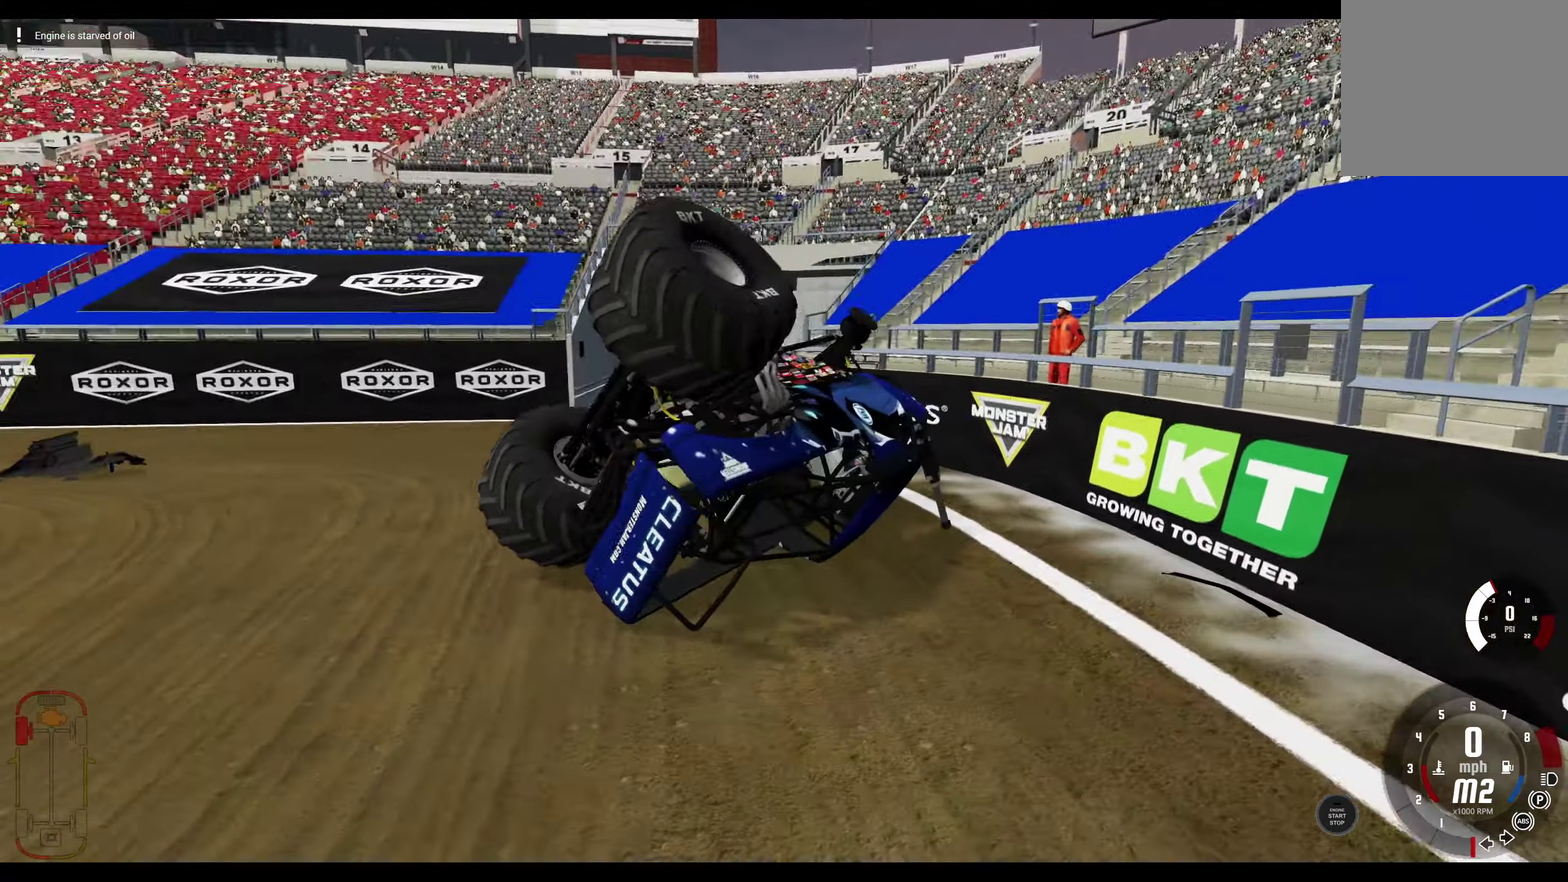
{"dt_ms": 400, "buttons": [], "left_stick": "center", "right_stick": "center", "events": []}
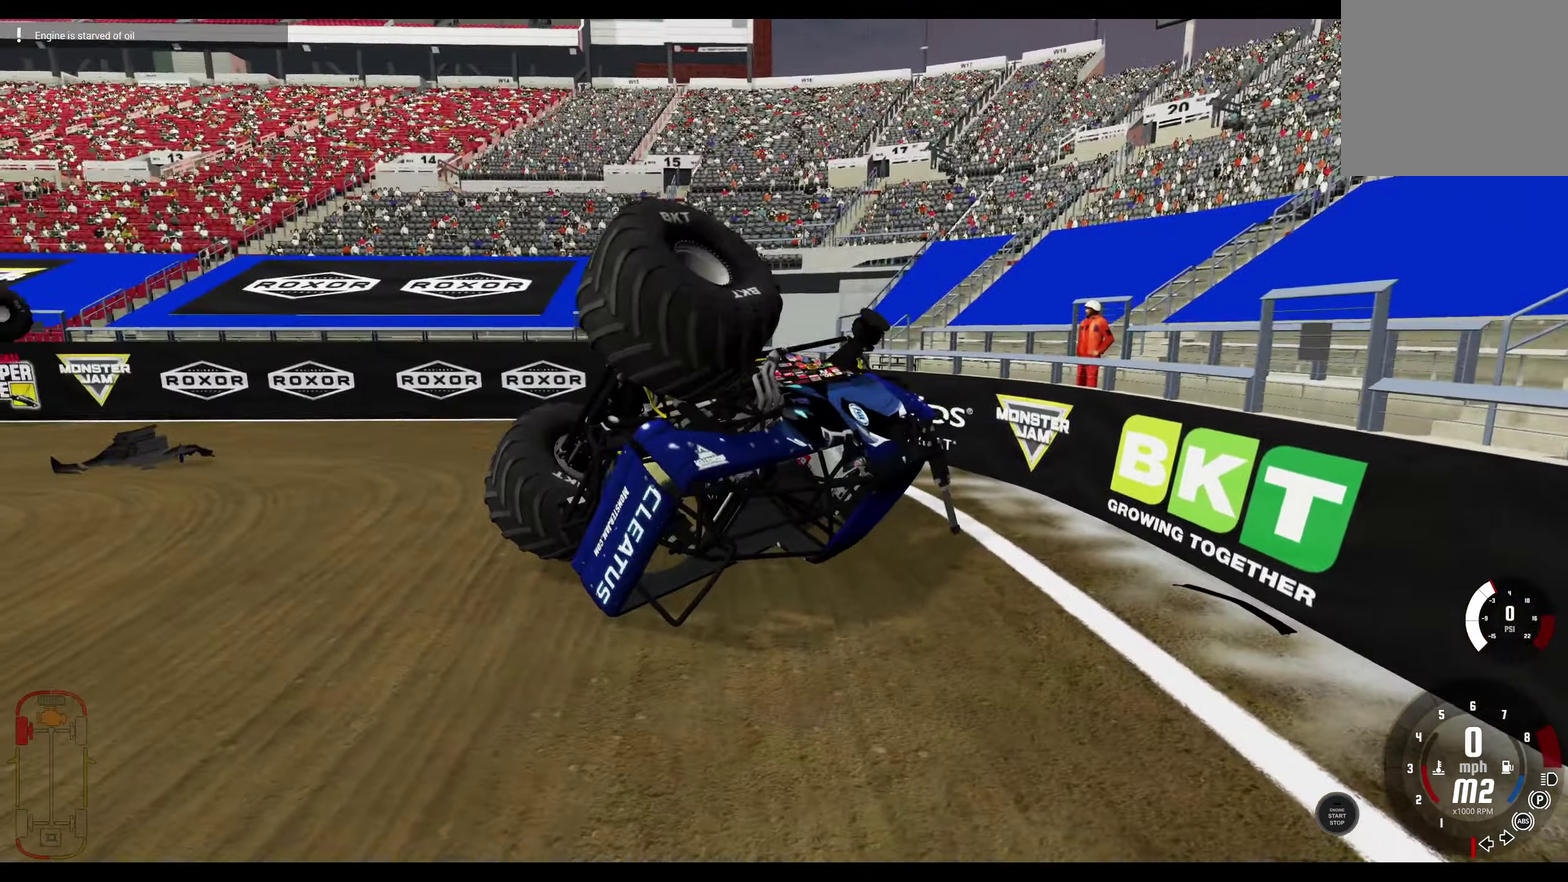
{"dt_ms": 600, "buttons": [], "left_stick": "center", "right_stick": "center", "events": []}
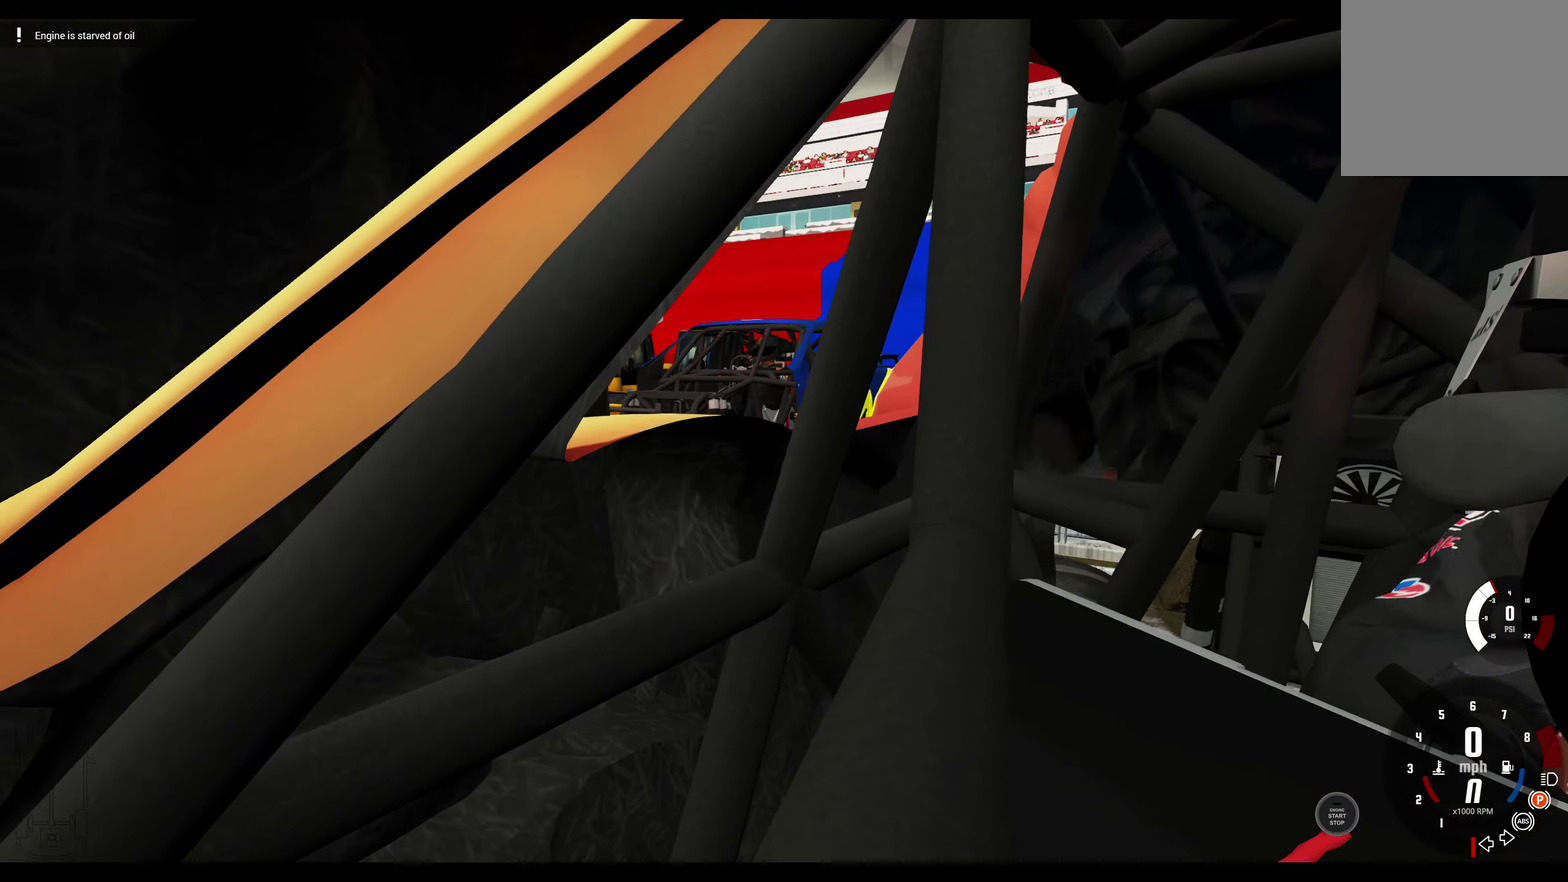
{"dt_ms": 500, "buttons": [], "left_stick": "center", "right_stick": "center", "events": []}
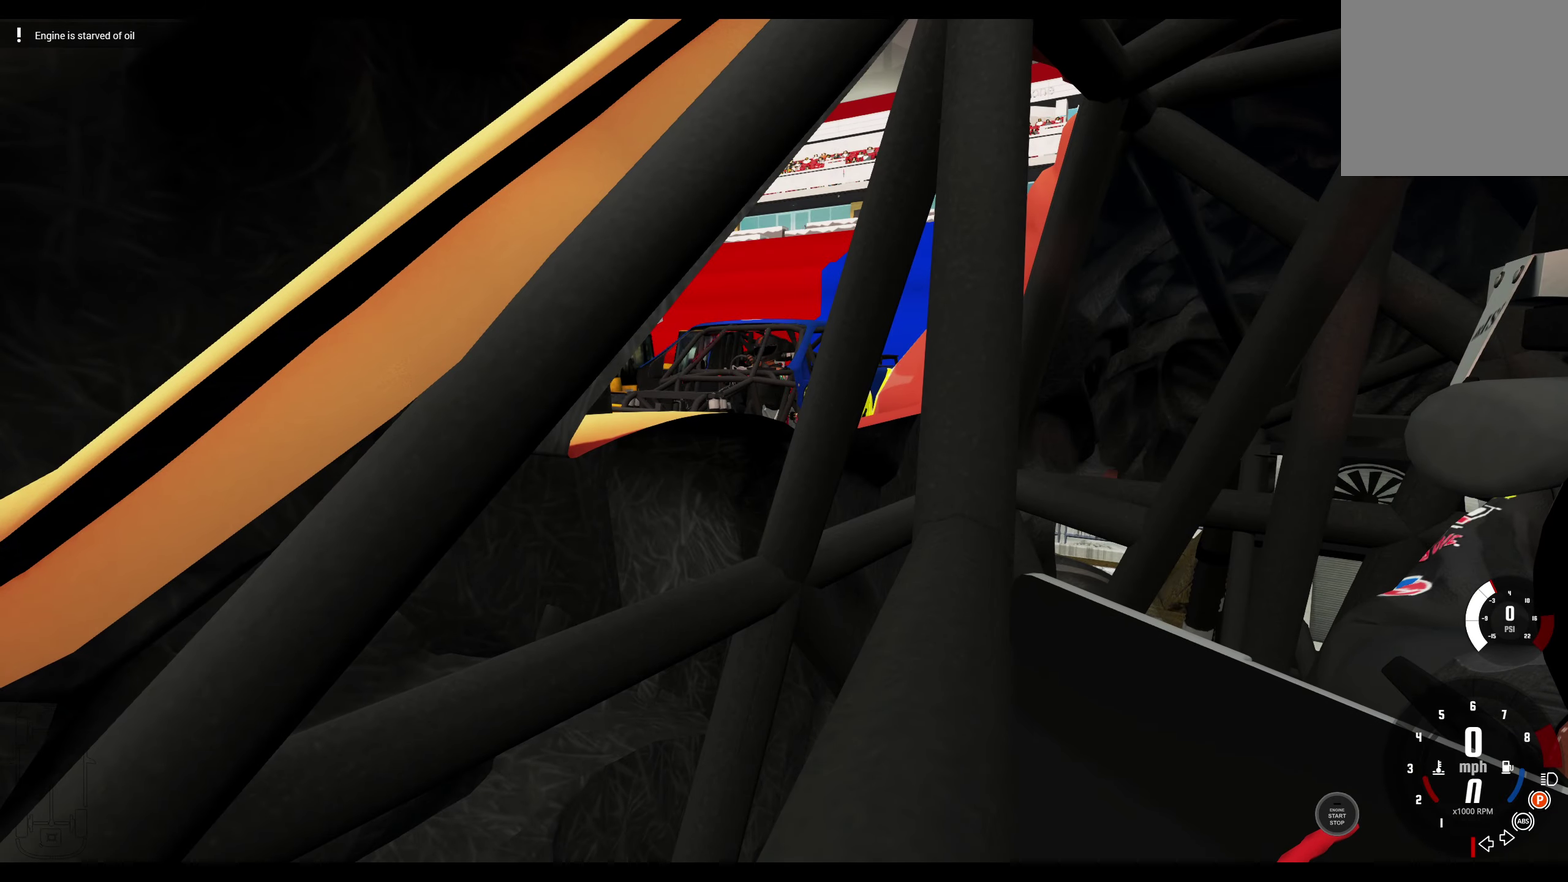
{"dt_ms": 500, "buttons": [], "left_stick": "center", "right_stick": "down-right", "events": [[217, "right_stick", "down-right"]]}
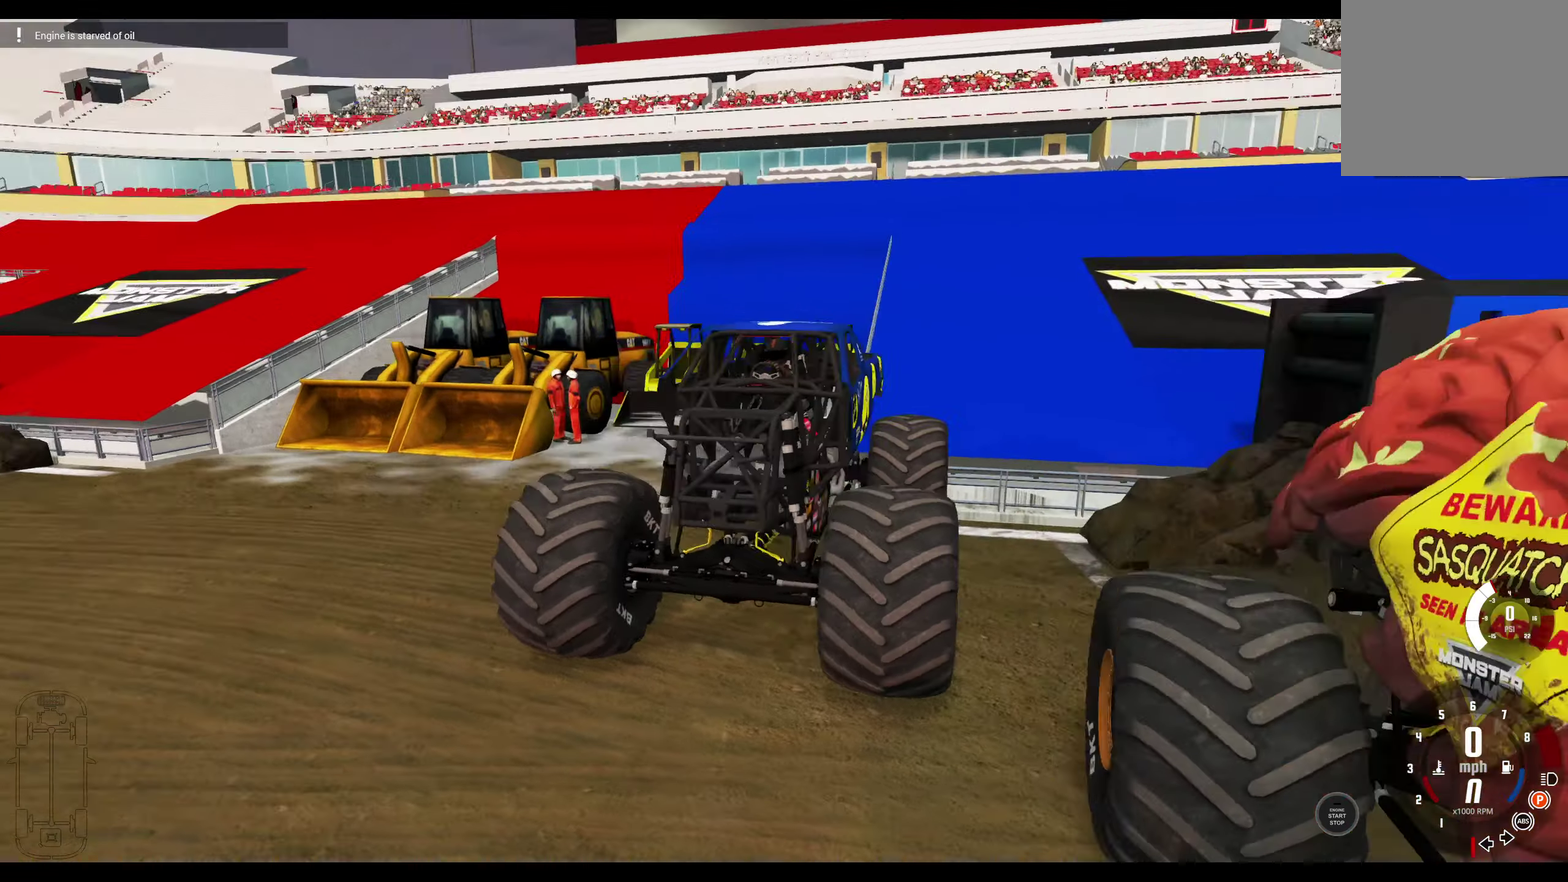
{"dt_ms": 300, "buttons": [], "left_stick": "center", "right_stick": "right", "events": [[284, "right_stick", "right"]]}
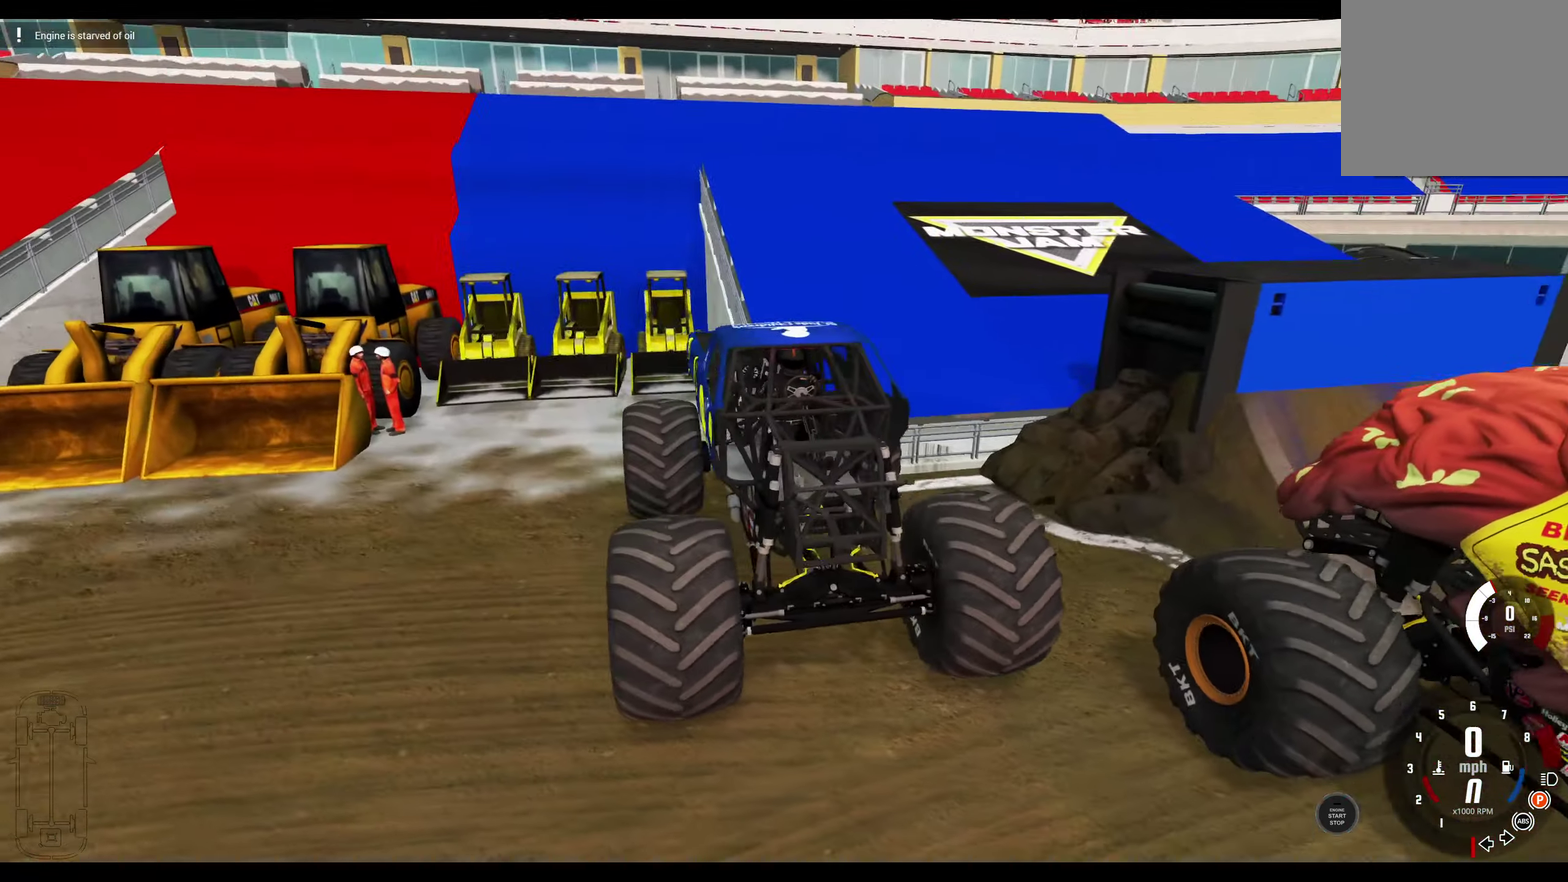
{"dt_ms": 700, "buttons": [], "left_stick": "center", "right_stick": "right", "events": [[117, "right_stick", "up-right"], [267, "right_stick", "right"]]}
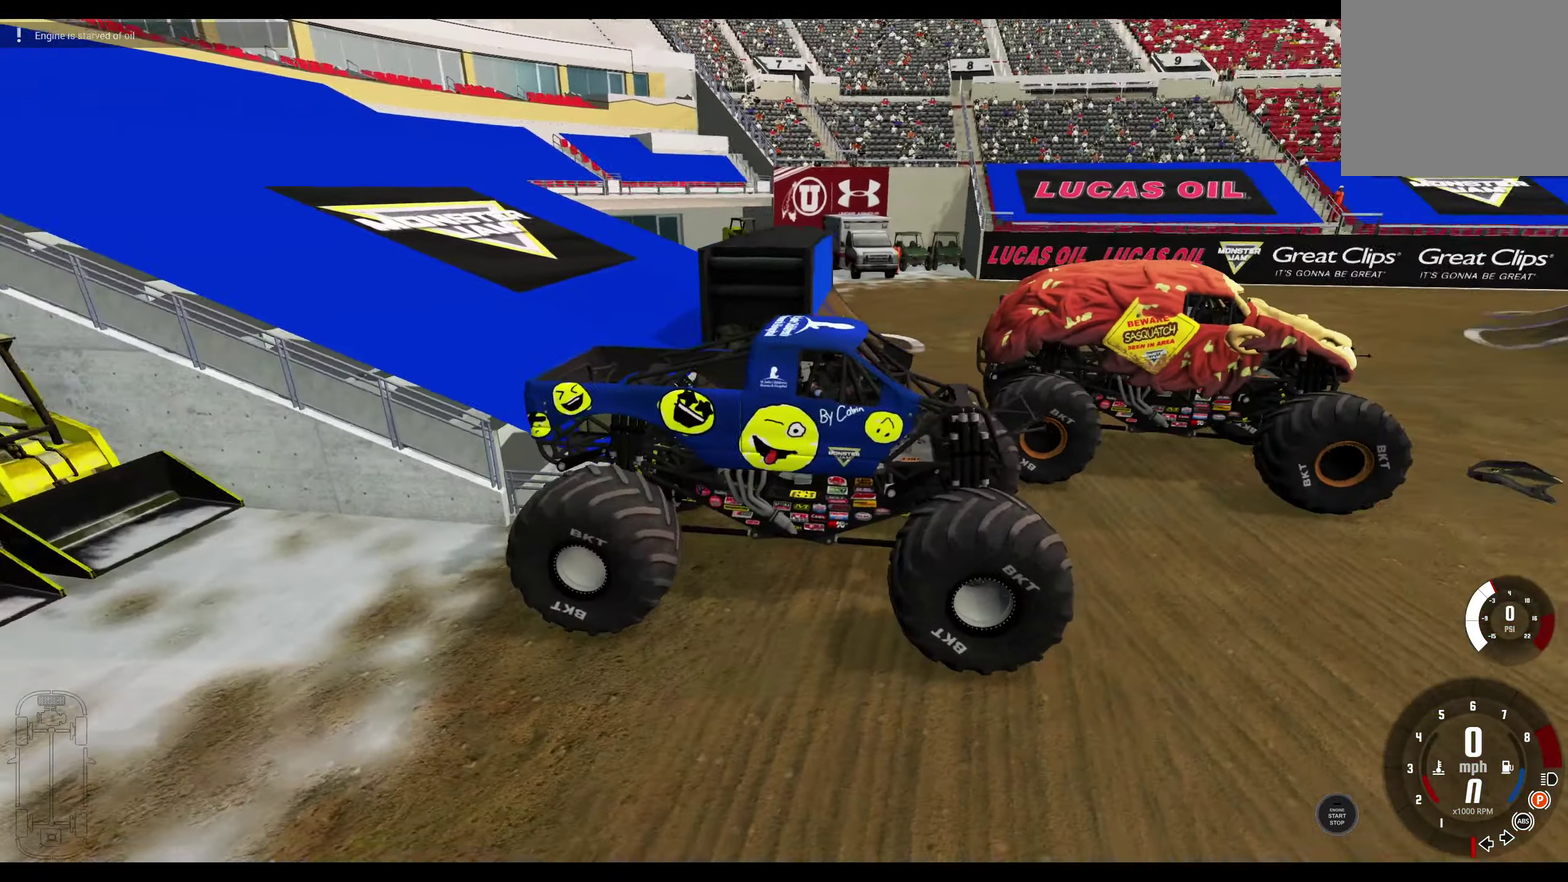
{"dt_ms": 500, "buttons": [], "left_stick": "center", "right_stick": "center", "events": [[34, "right_stick", "center"]]}
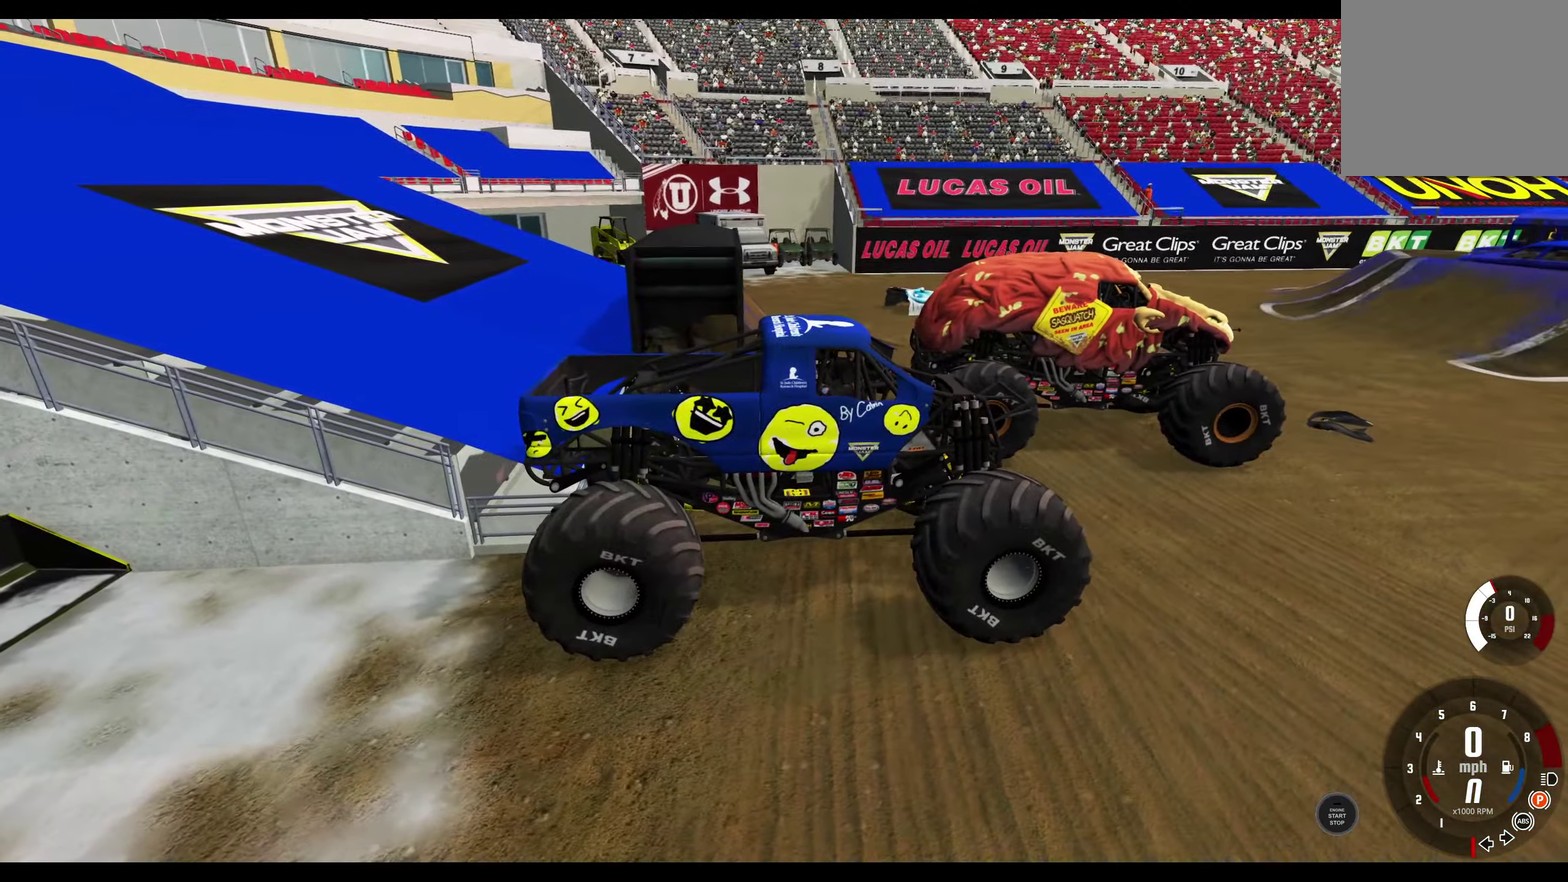
{"dt_ms": 300, "buttons": [], "left_stick": "center", "right_stick": "center", "events": []}
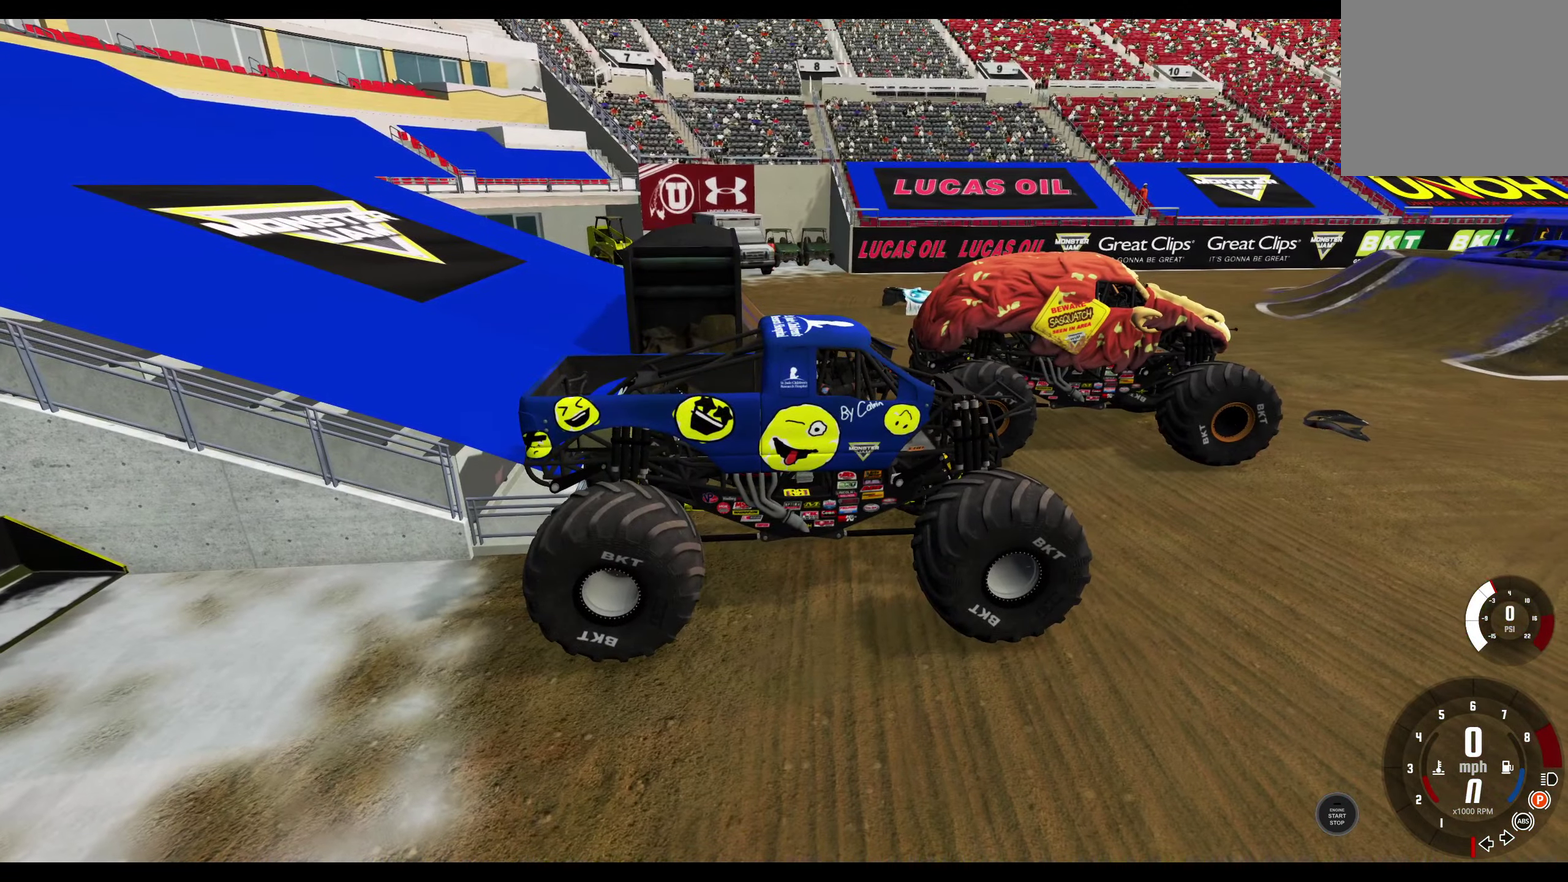
{"dt_ms": 700, "buttons": [], "left_stick": "center", "right_stick": "center", "events": []}
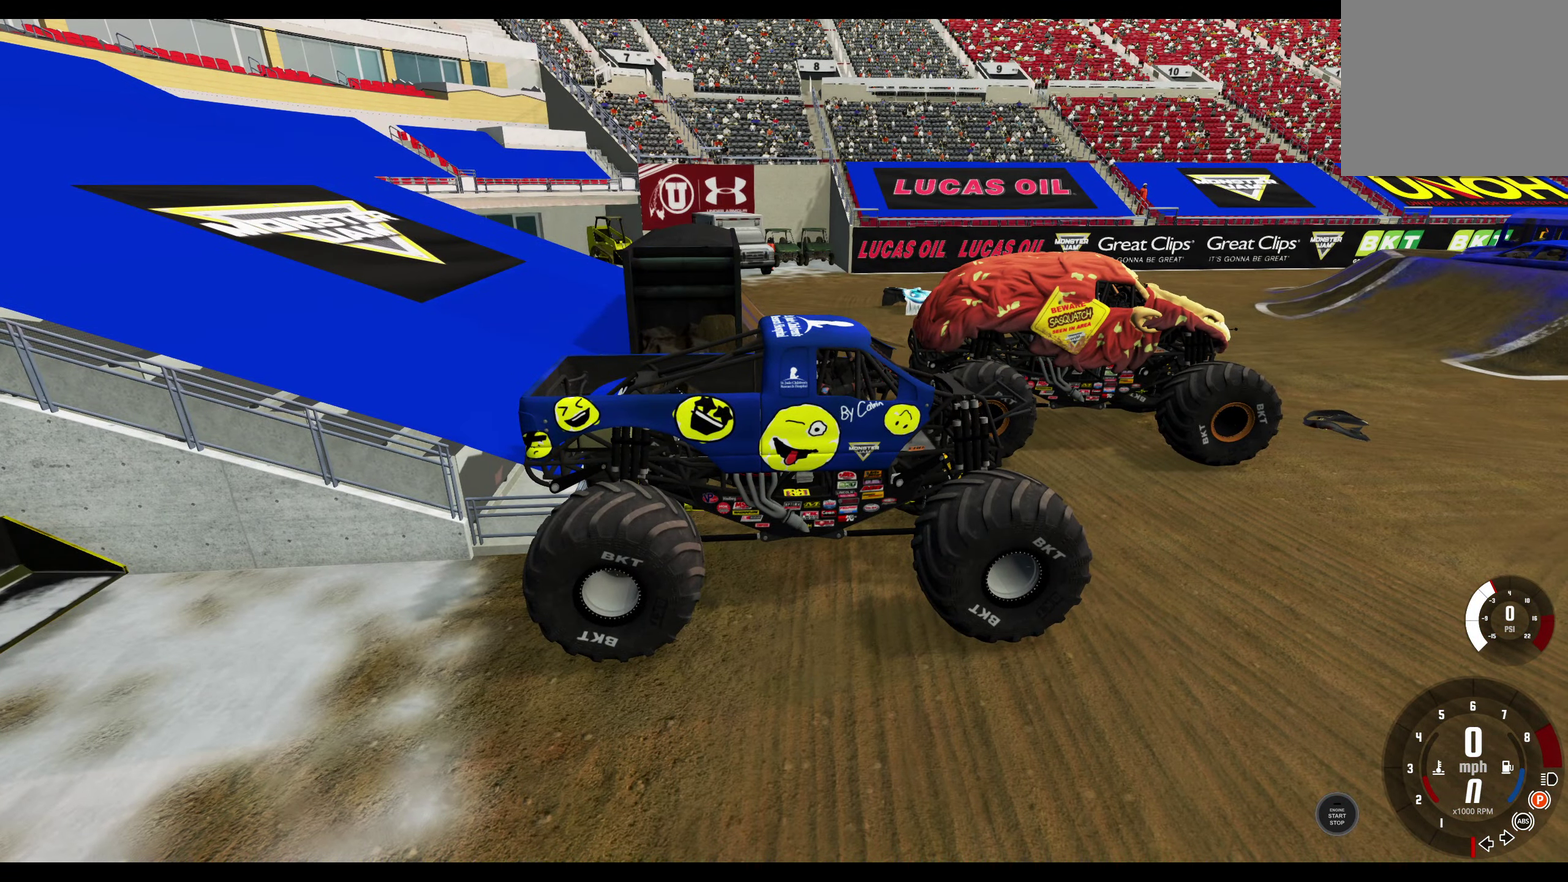
{"dt_ms": 500, "buttons": [], "left_stick": "center", "right_stick": "center", "events": [[317, "DPAD_RIGHT", "down"], [450, "DPAD_RIGHT", "up"]]}
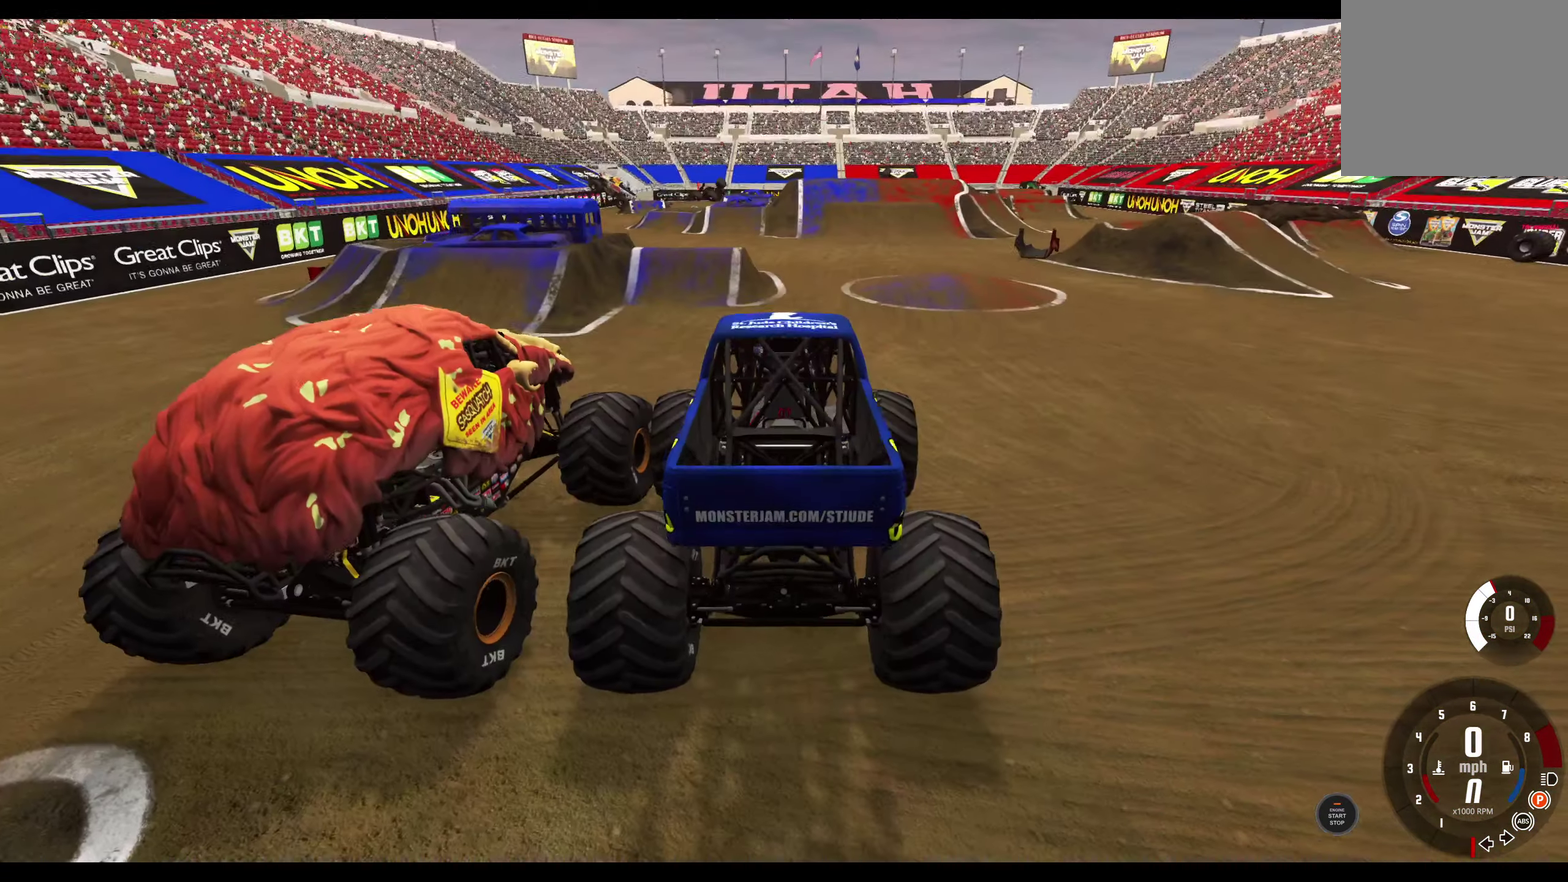
{"dt_ms": 500, "buttons": [], "left_stick": "center", "right_stick": "center", "events": []}
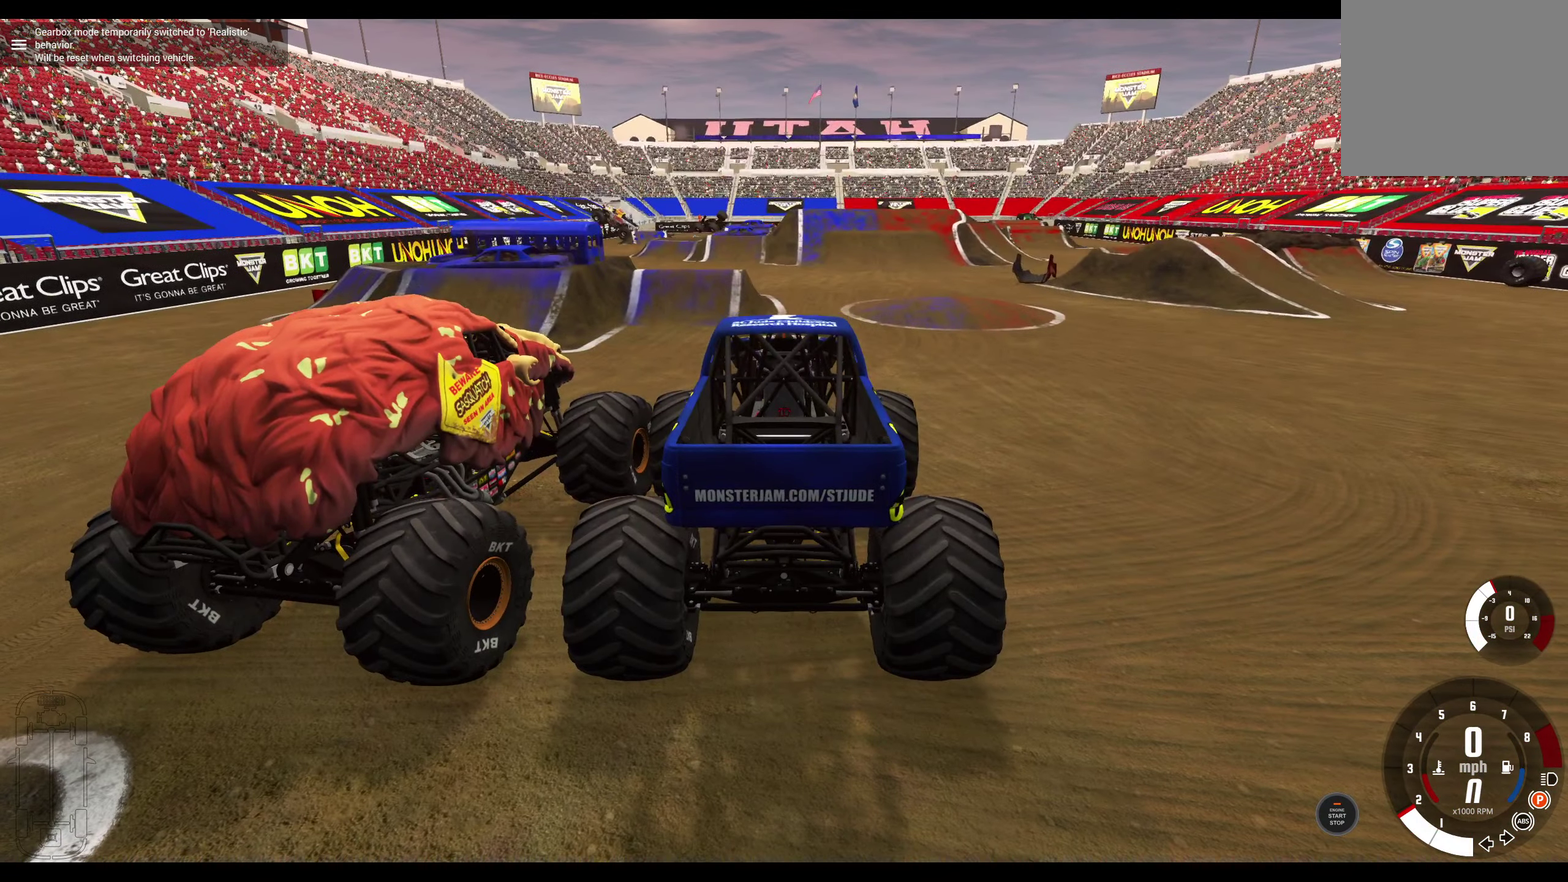
{"dt_ms": 500, "buttons": [], "left_stick": "center", "right_stick": "left", "events": [[267, "right_stick", "left"]]}
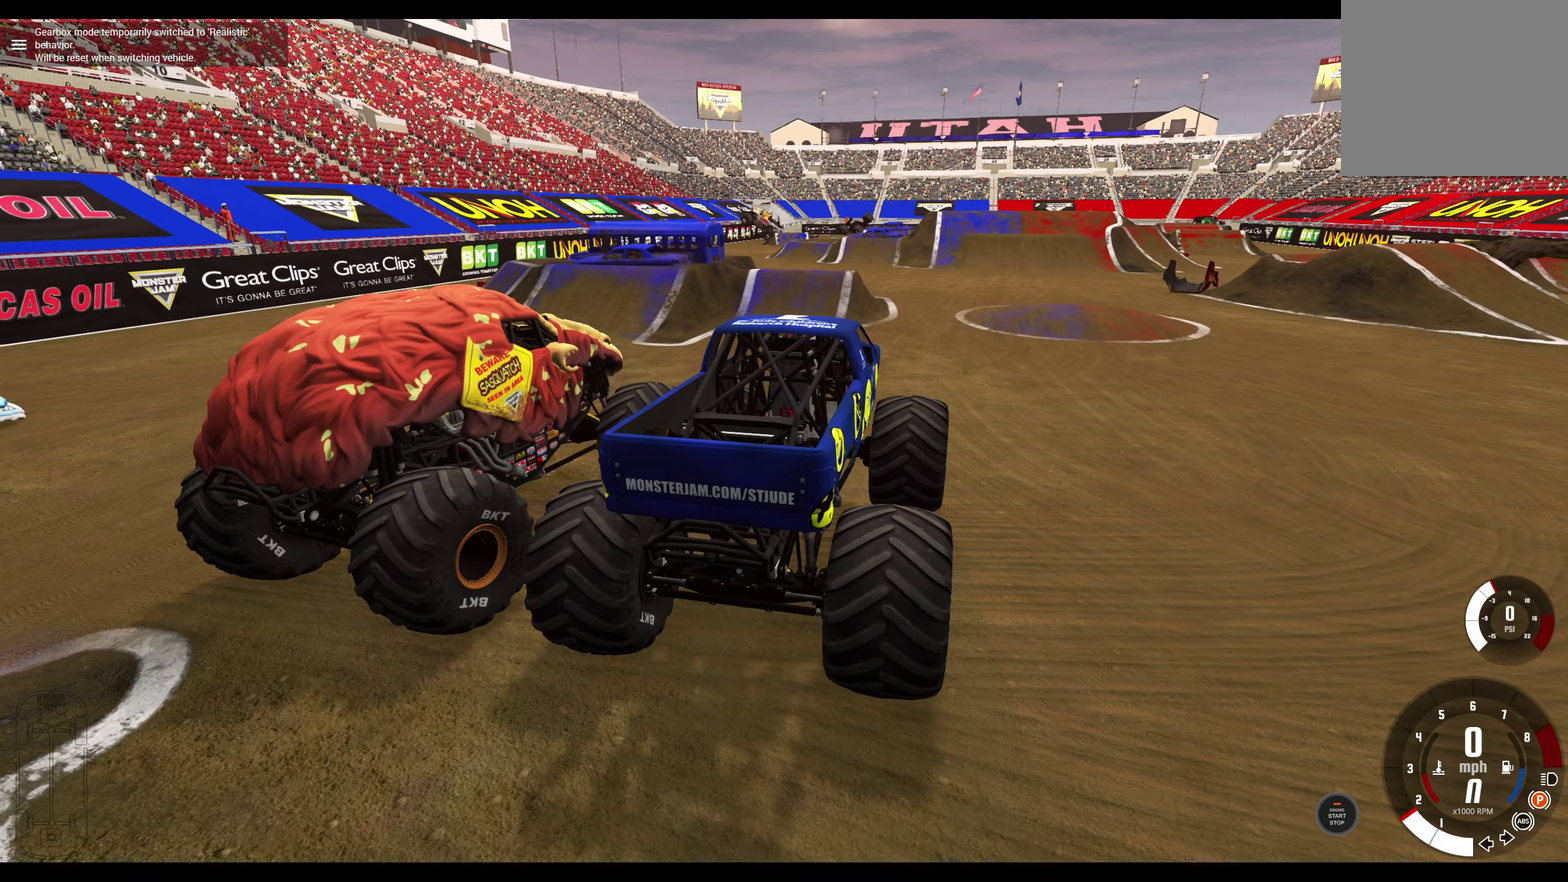
{"dt_ms": 400, "buttons": [], "left_stick": "center", "right_stick": "left", "events": []}
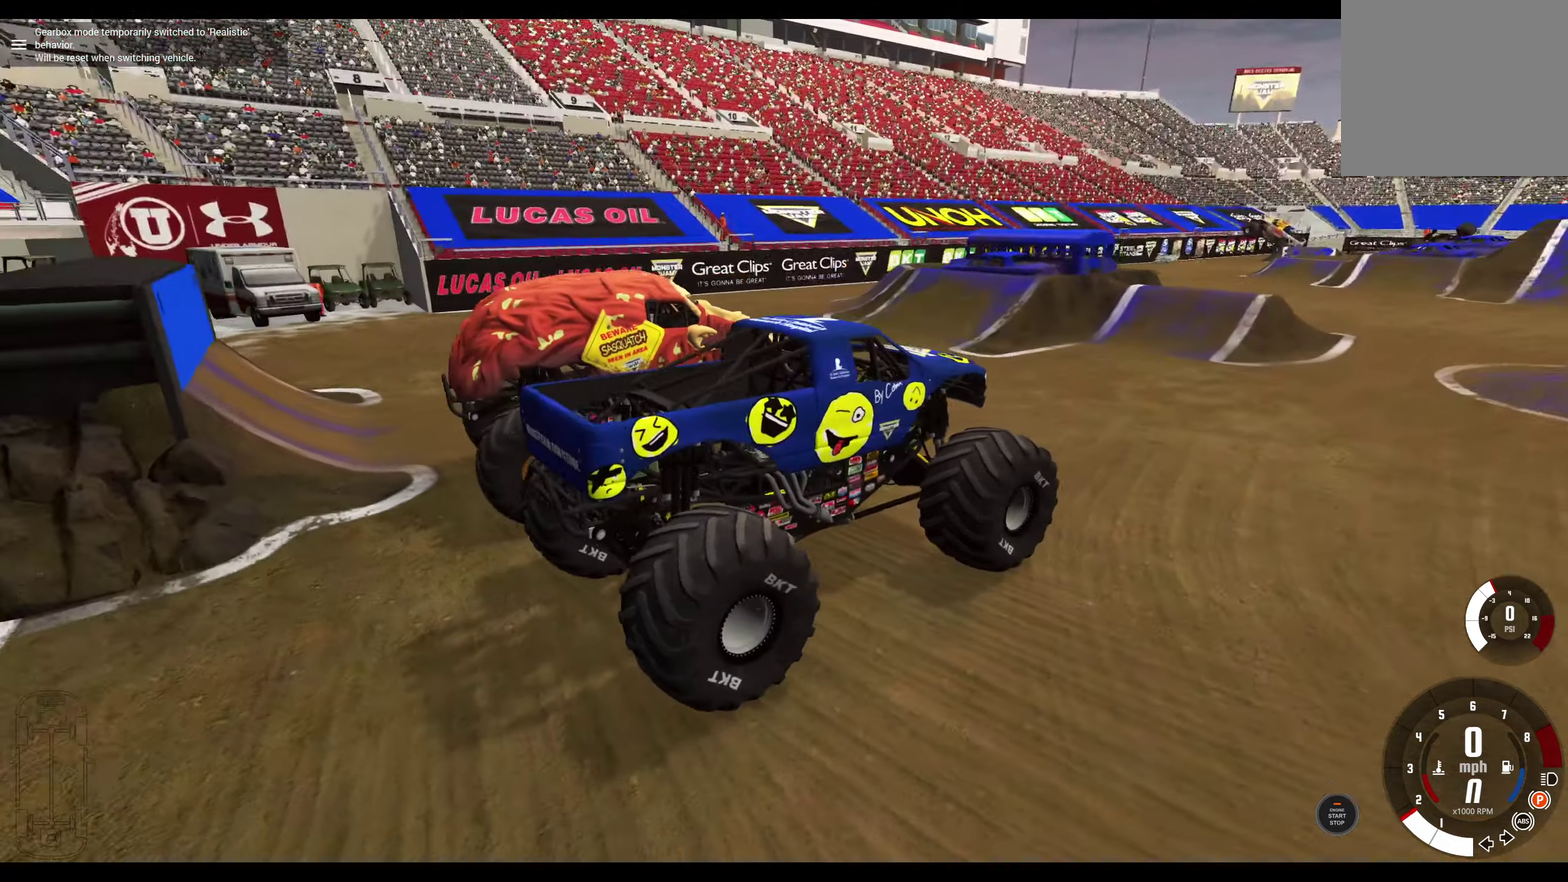
{"dt_ms": 800, "buttons": [], "left_stick": "center", "right_stick": "left", "events": []}
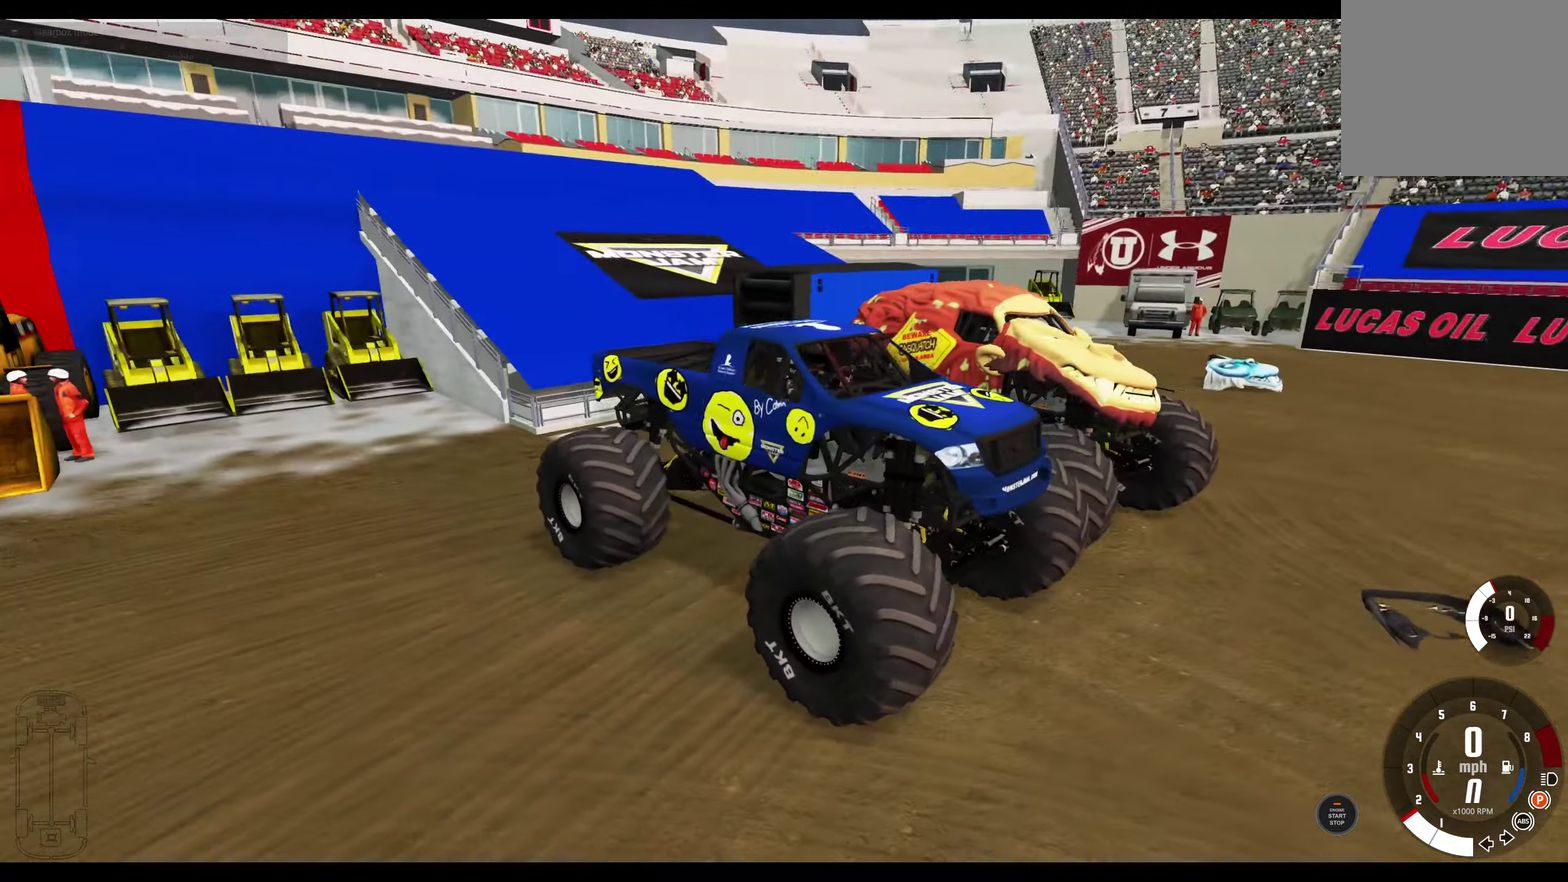
{"dt_ms": 300, "buttons": [], "left_stick": "center", "right_stick": "down-left", "events": [[66, "right_stick", "down-left"]]}
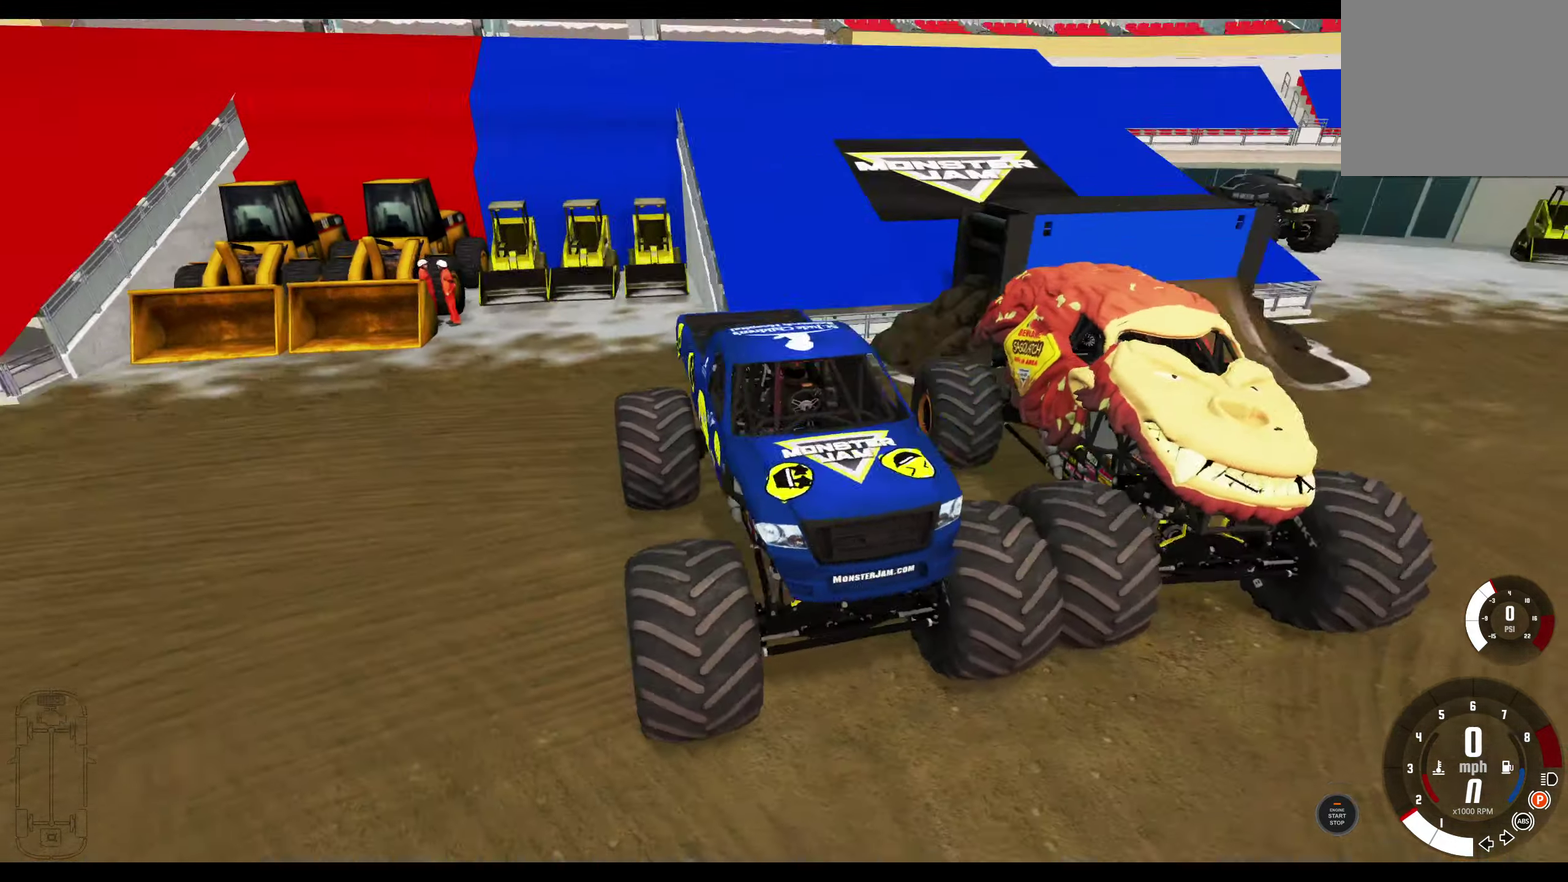
{"dt_ms": 600, "buttons": [], "left_stick": "center", "right_stick": "left", "events": [[416, "right_stick", "left"]]}
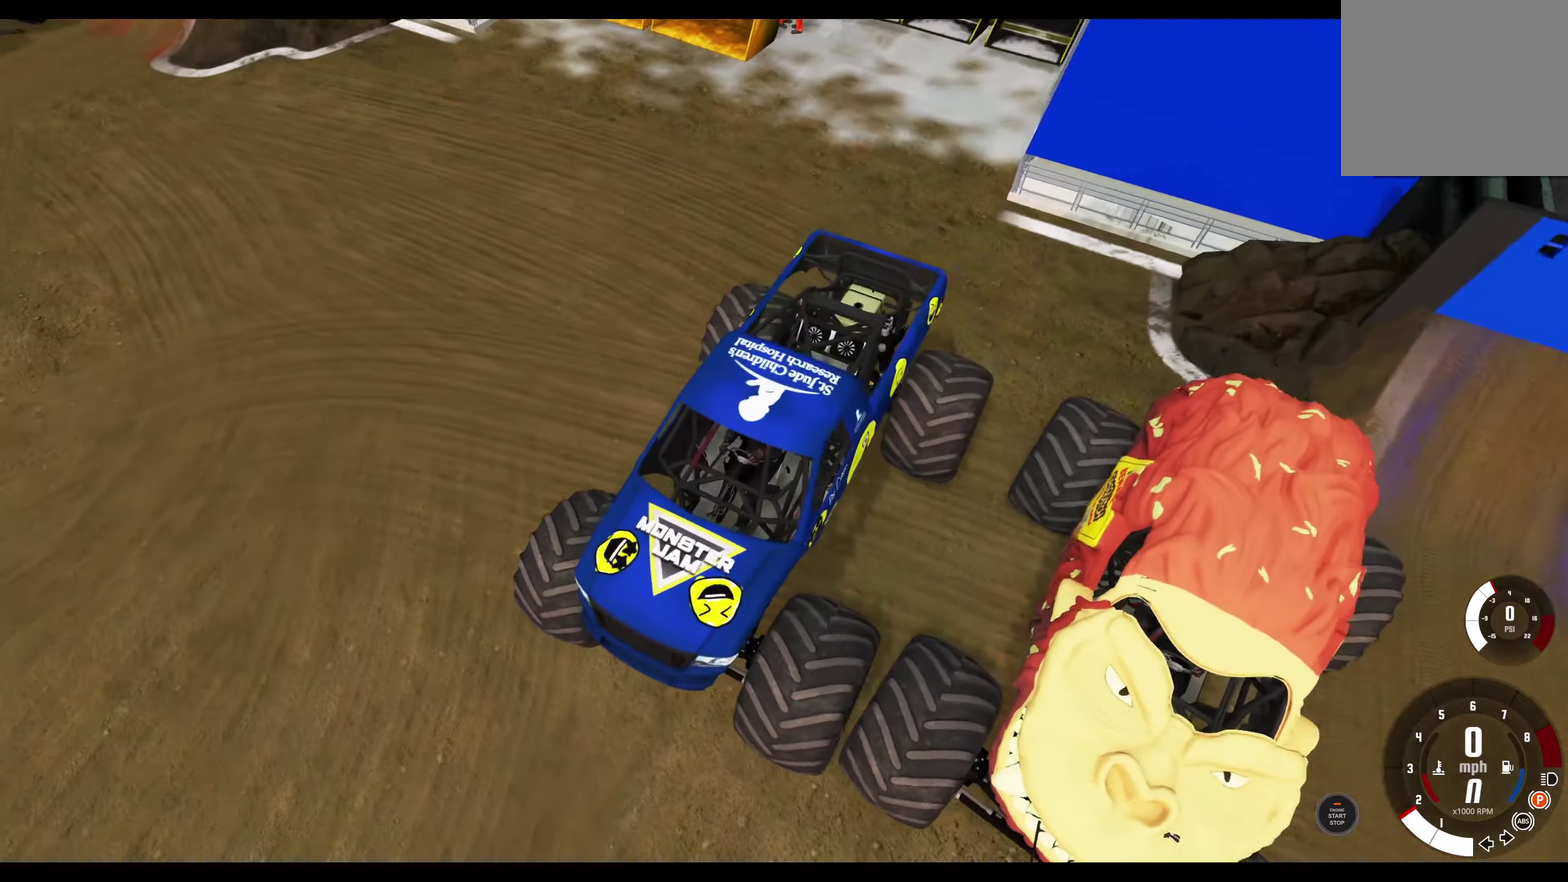
{"dt_ms": 400, "buttons": [], "left_stick": "center", "right_stick": "left", "events": []}
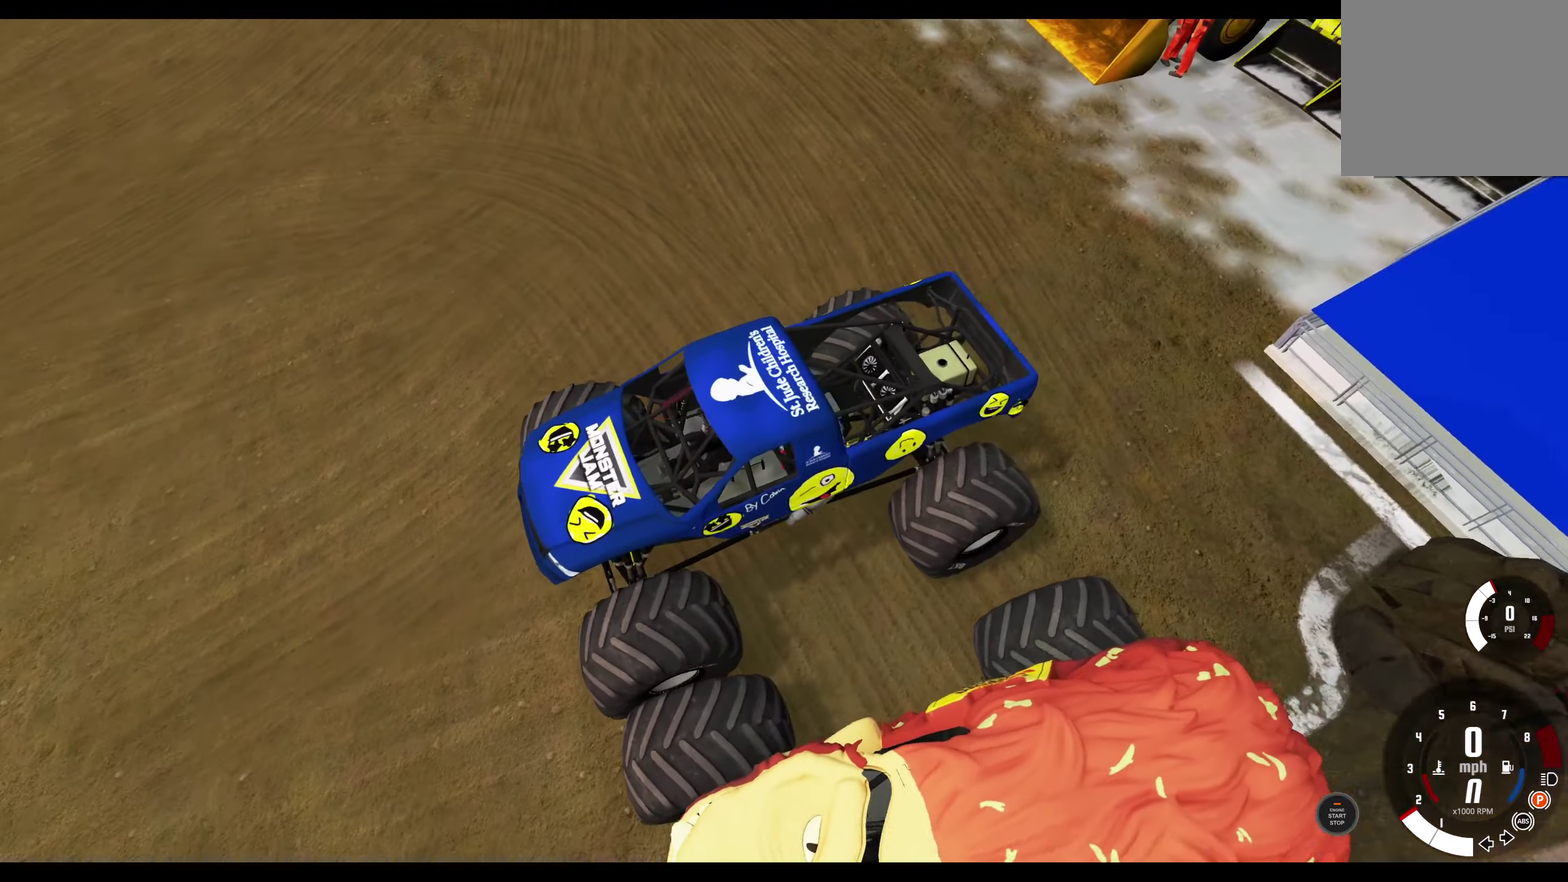
{"dt_ms": 400, "buttons": [], "left_stick": "center", "right_stick": "left", "events": []}
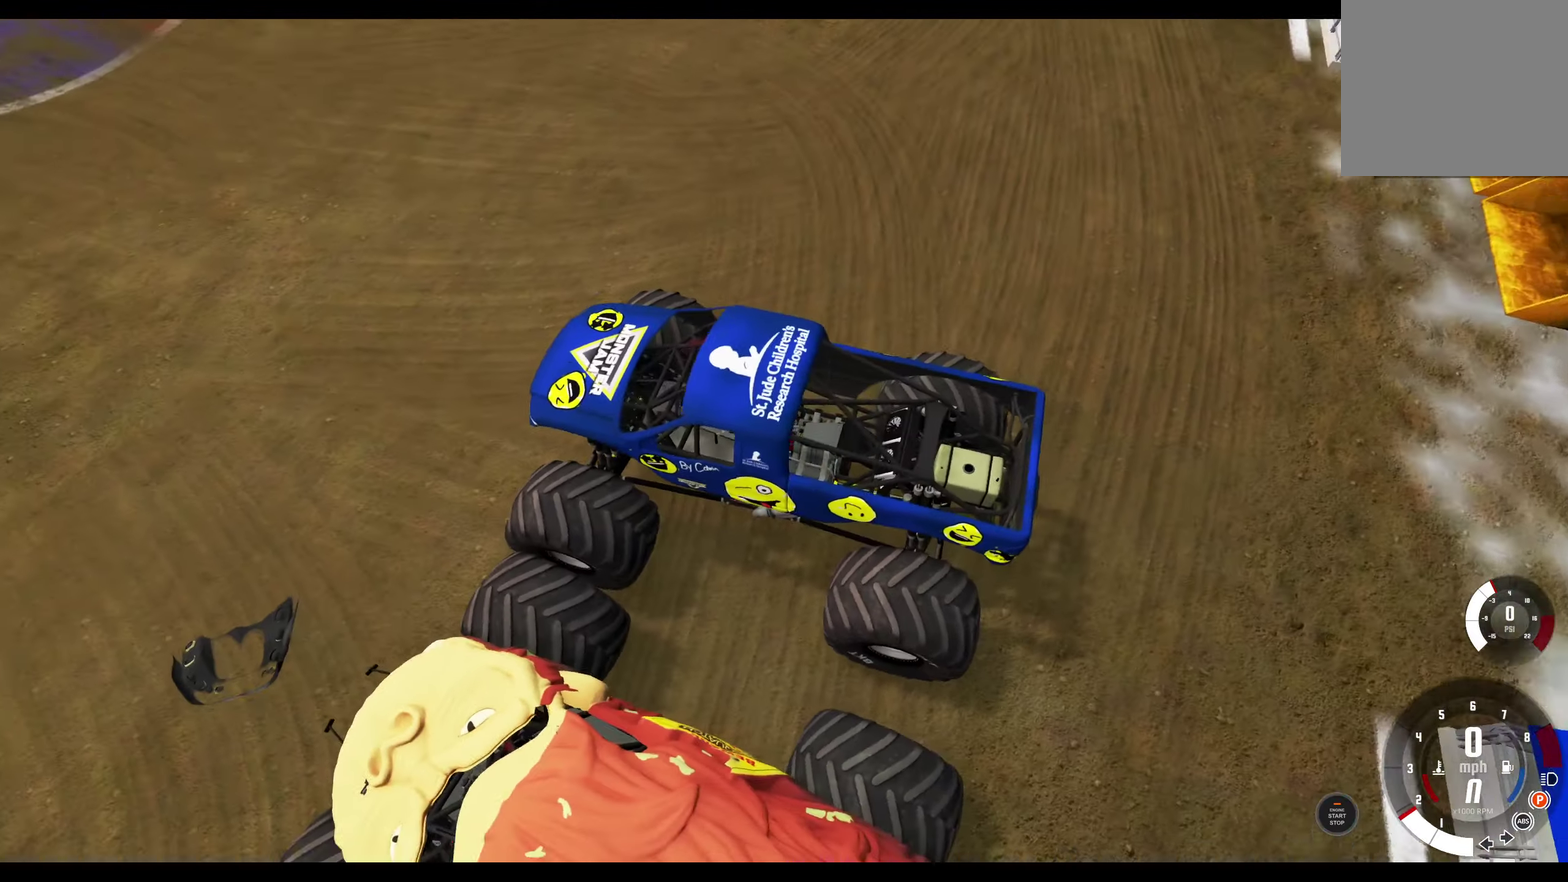
{"dt_ms": 600, "buttons": [], "left_stick": "center", "right_stick": "left", "events": []}
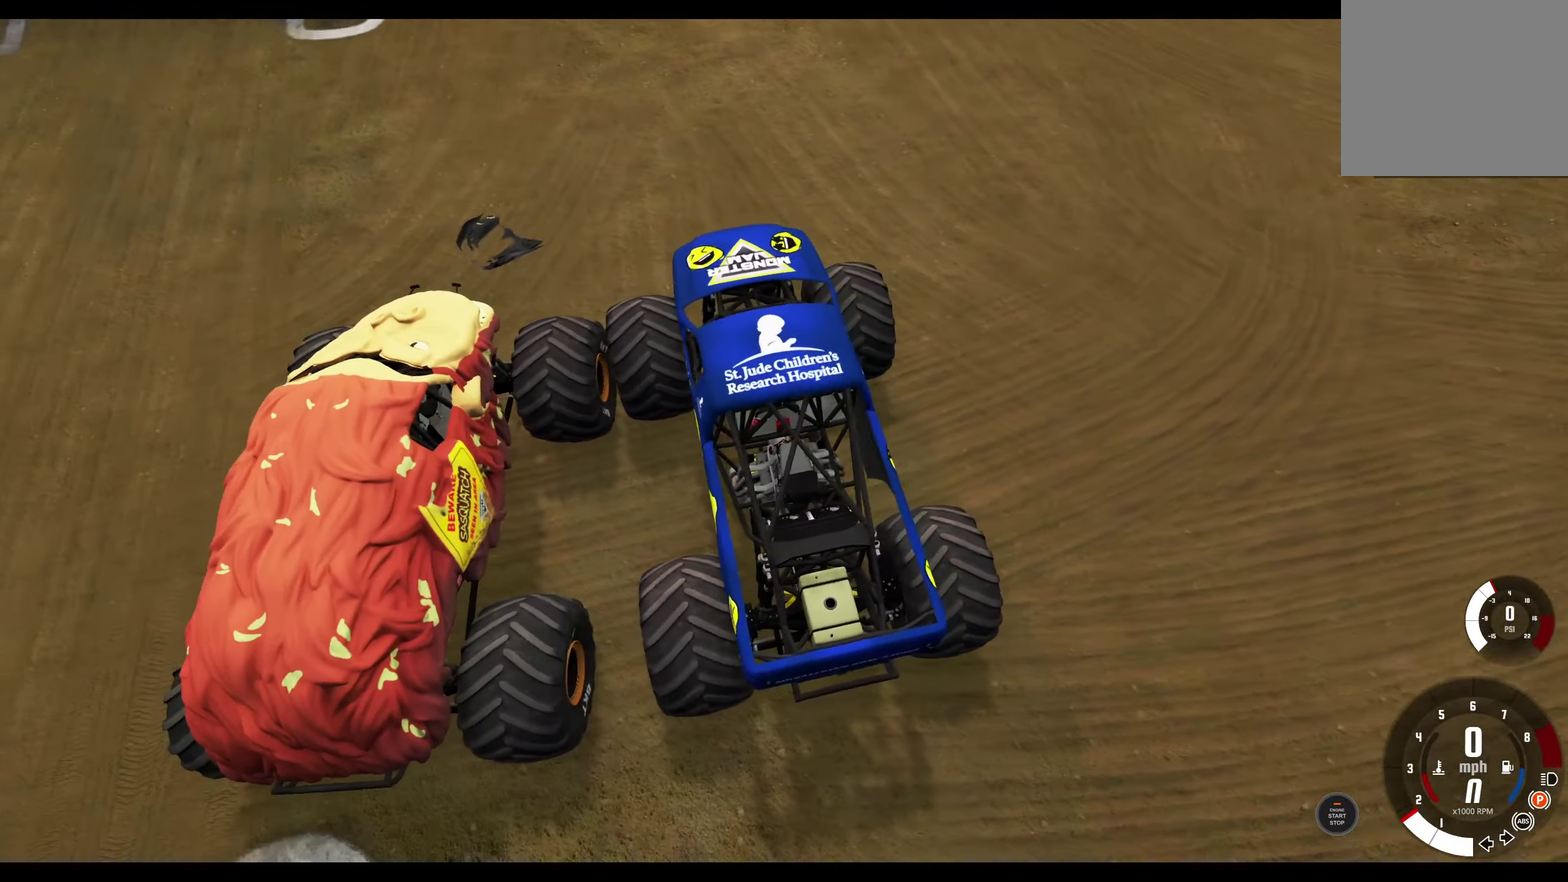
{"dt_ms": 500, "buttons": [], "left_stick": "center", "right_stick": "left"}
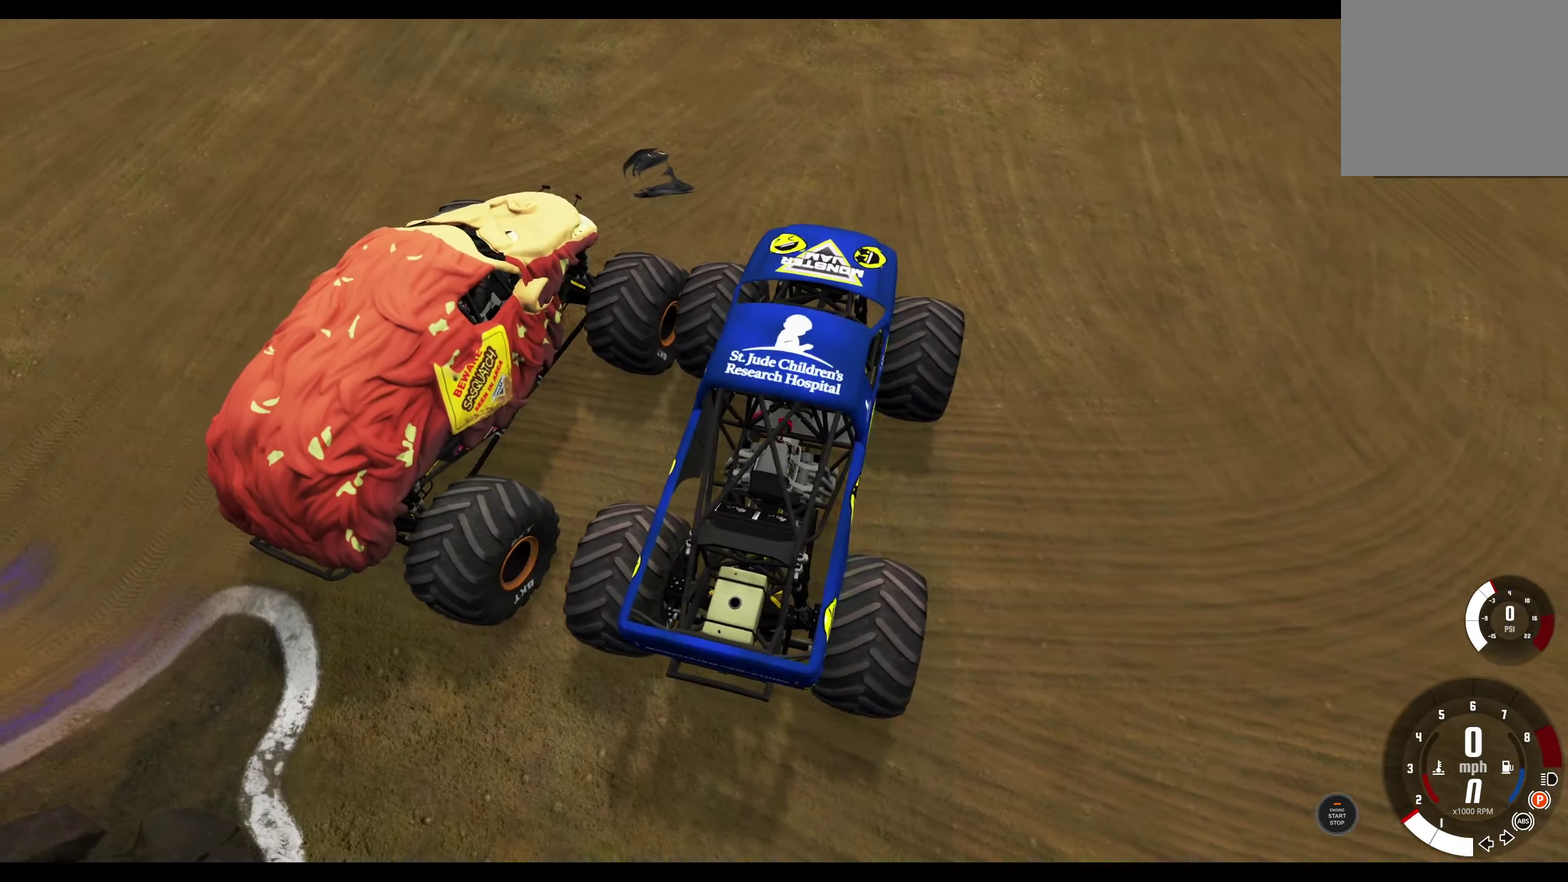
{"dt_ms": 300, "buttons": [], "left_stick": "center", "right_stick": "up-left"}
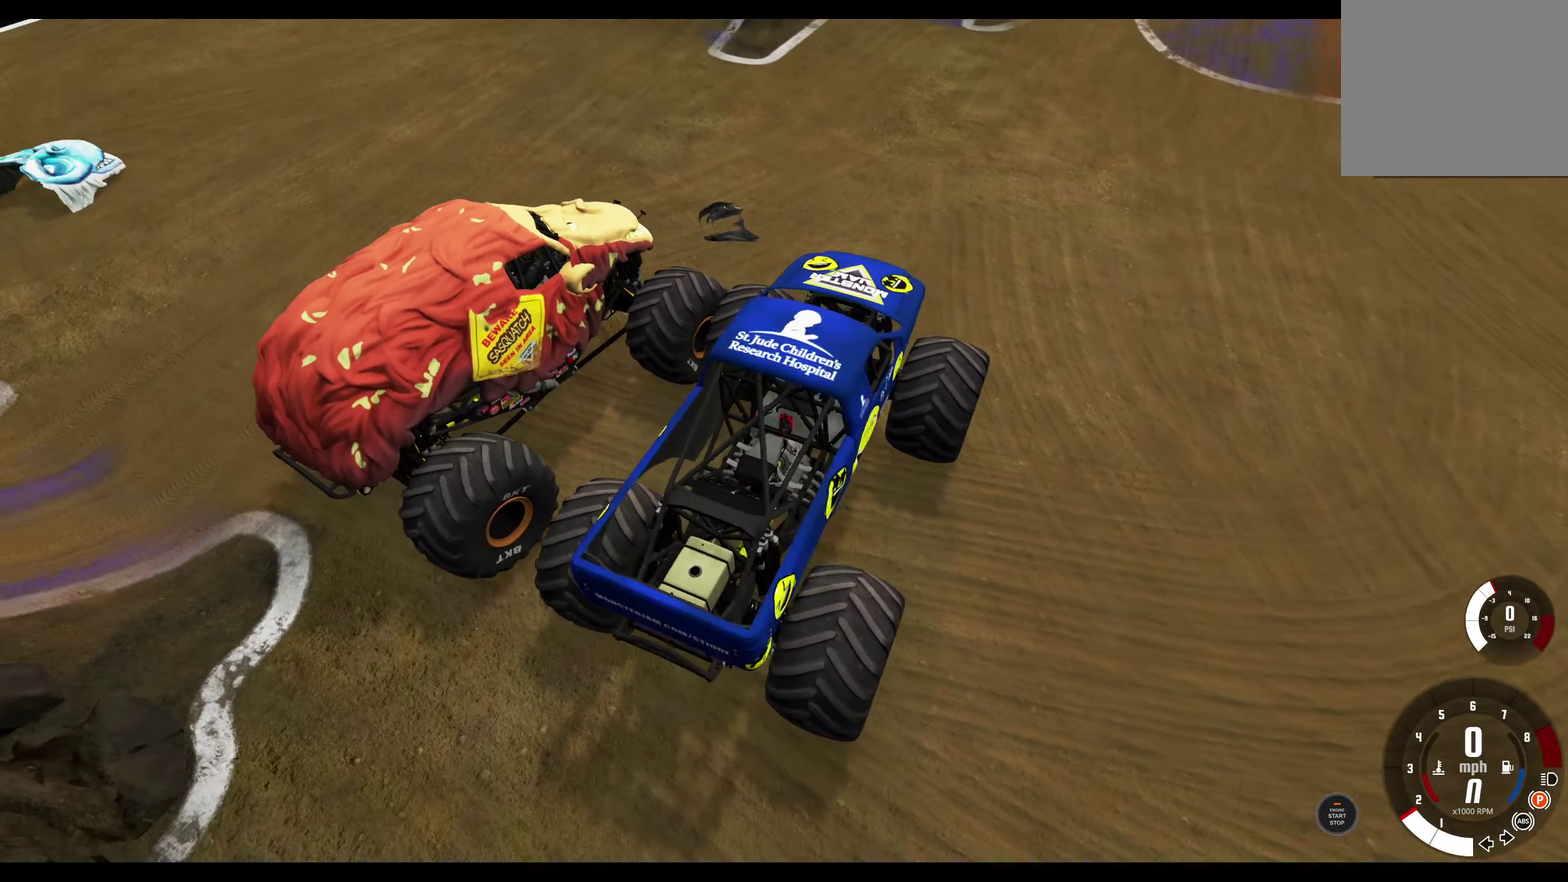
{"dt_ms": 900, "buttons": [], "left_stick": "center", "right_stick": "center", "events": [[183, "right_stick", "left"], [300, "right_stick", "up-left"], [400, "right_stick", "center"]]}
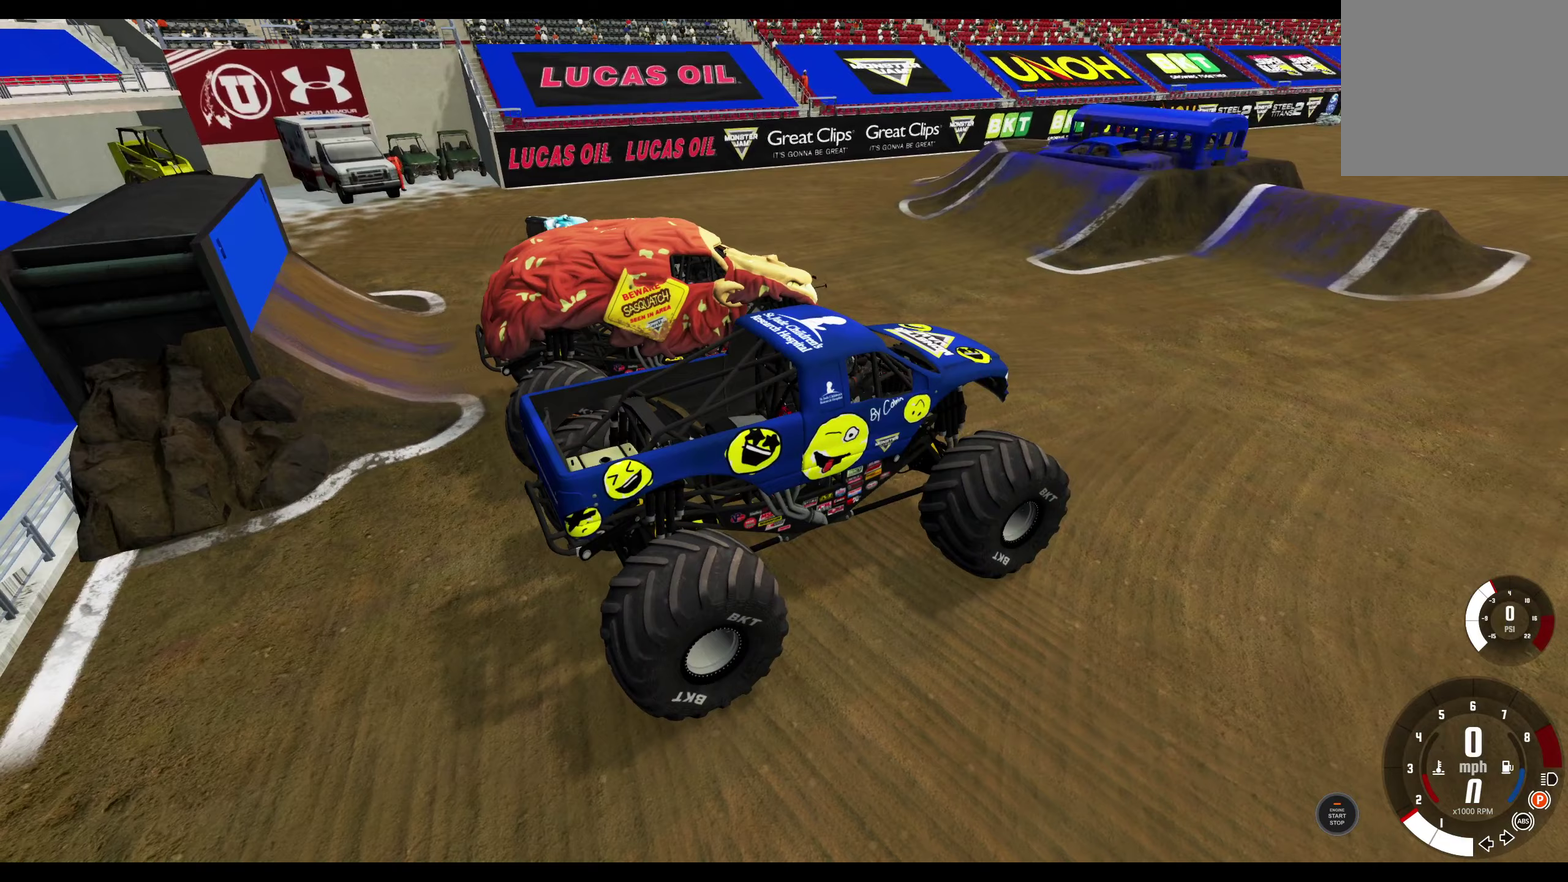
{"dt_ms": 300, "buttons": [], "left_stick": "center", "right_stick": "center", "events": []}
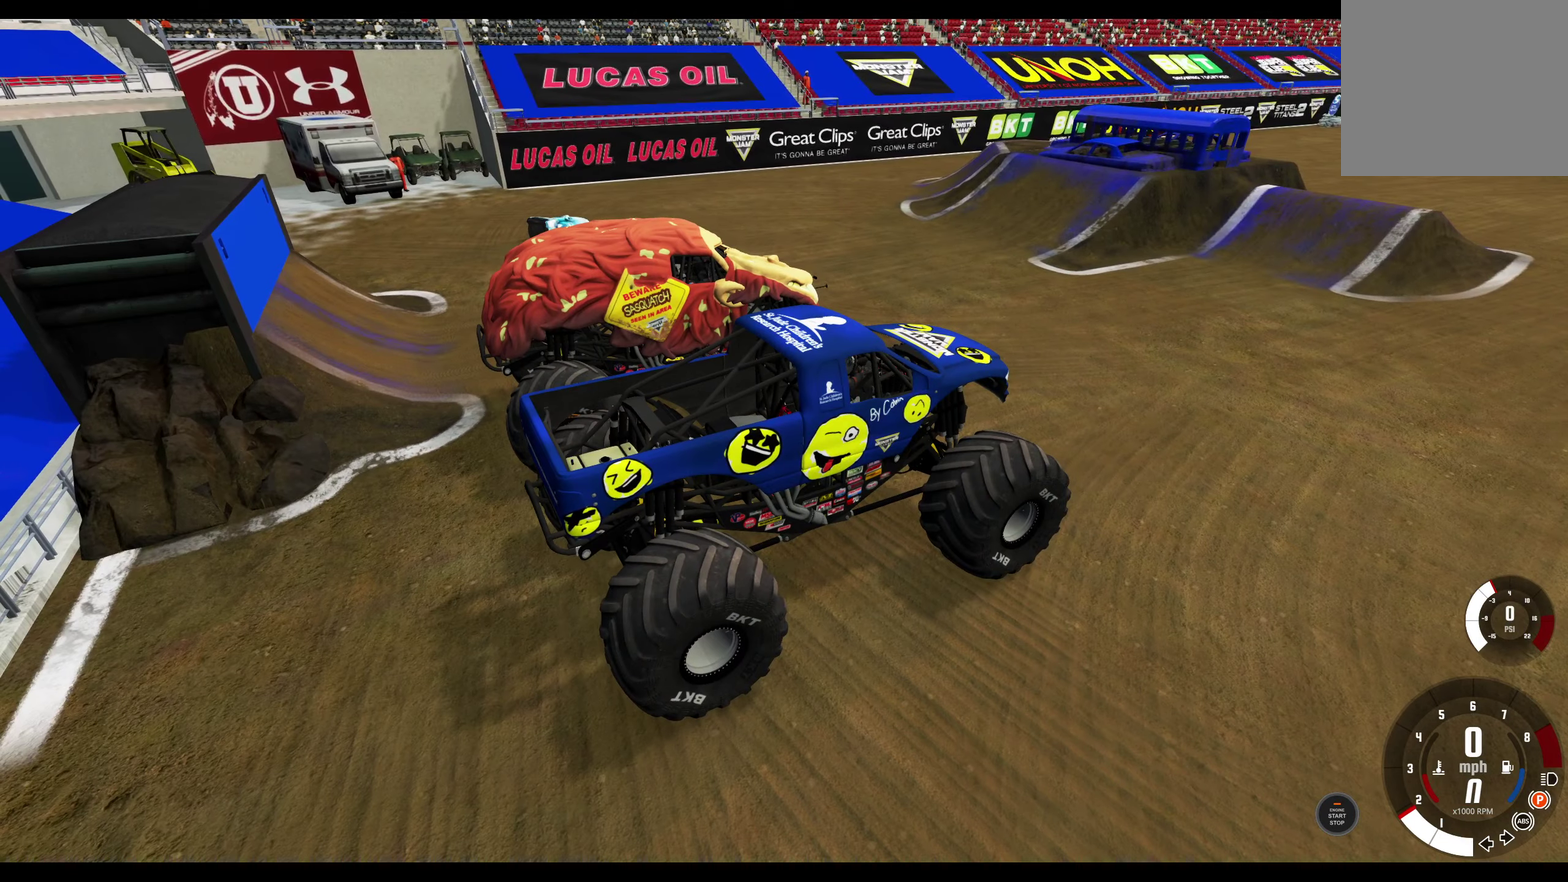
{"dt_ms": 600, "buttons": [], "left_stick": "center", "right_stick": "center", "events": [[150, "right_stick", "up-left"], [450, "right_stick", "center"]]}
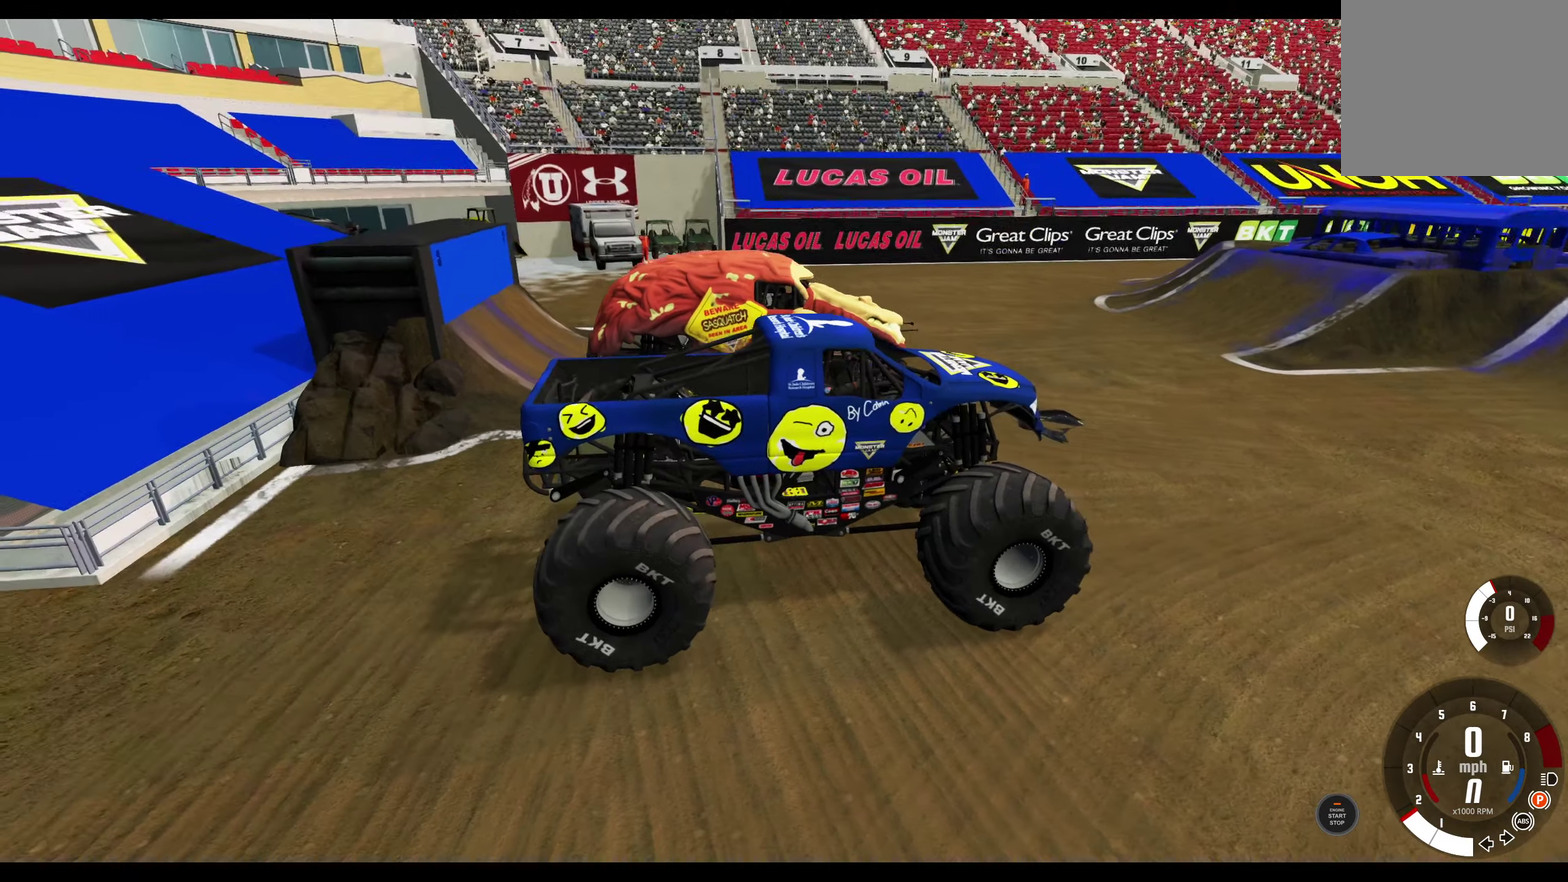
{"dt_ms": 400, "buttons": [], "left_stick": "center", "right_stick": "center", "events": []}
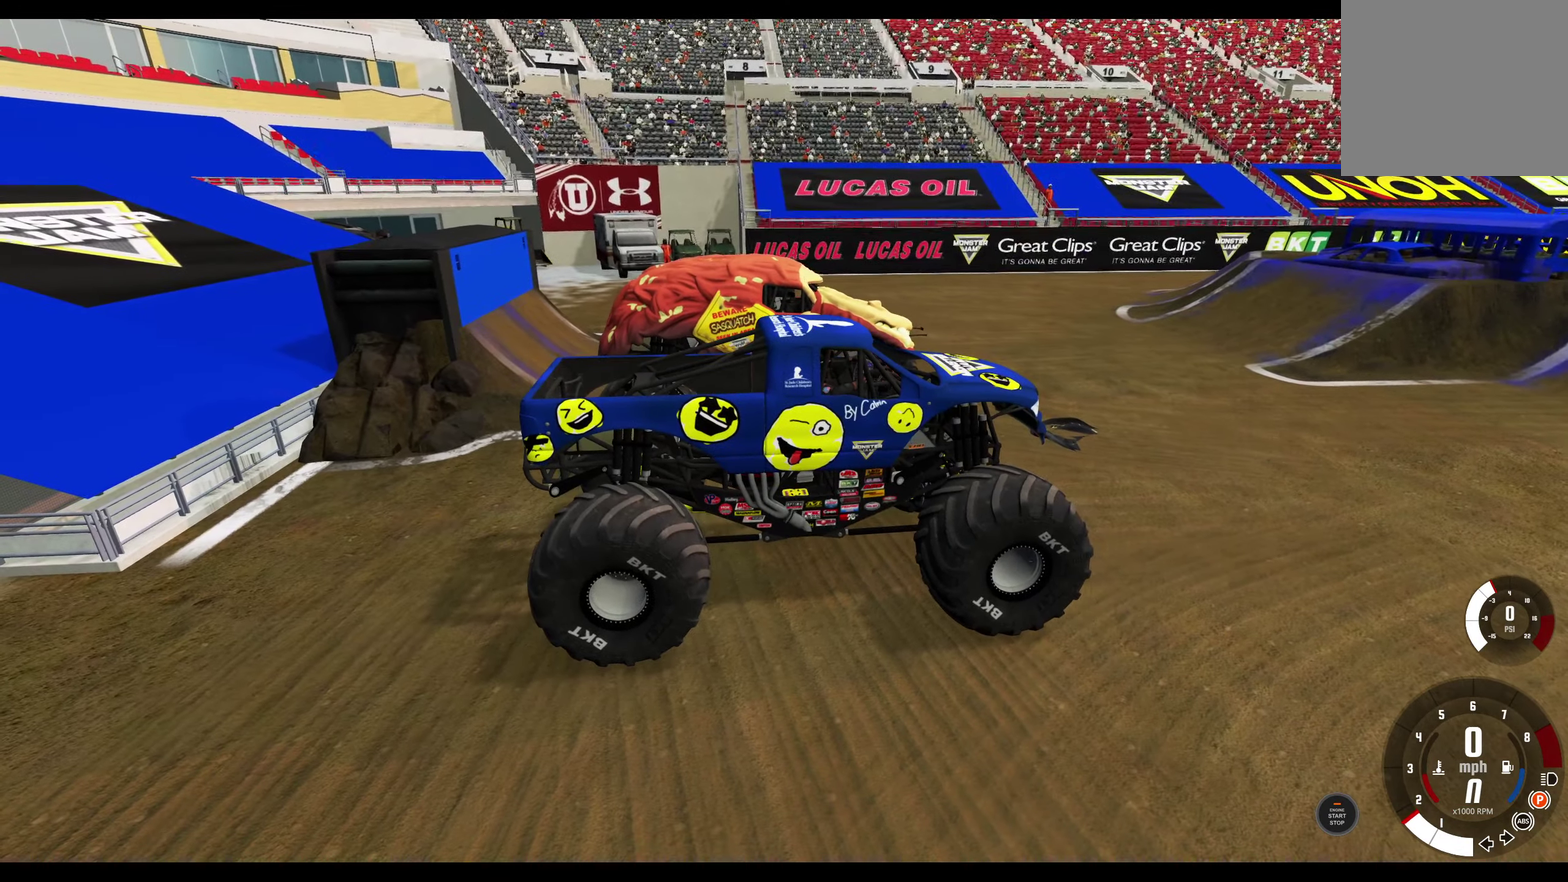
{"dt_ms": 400, "buttons": [], "left_stick": "center", "right_stick": "center", "events": []}